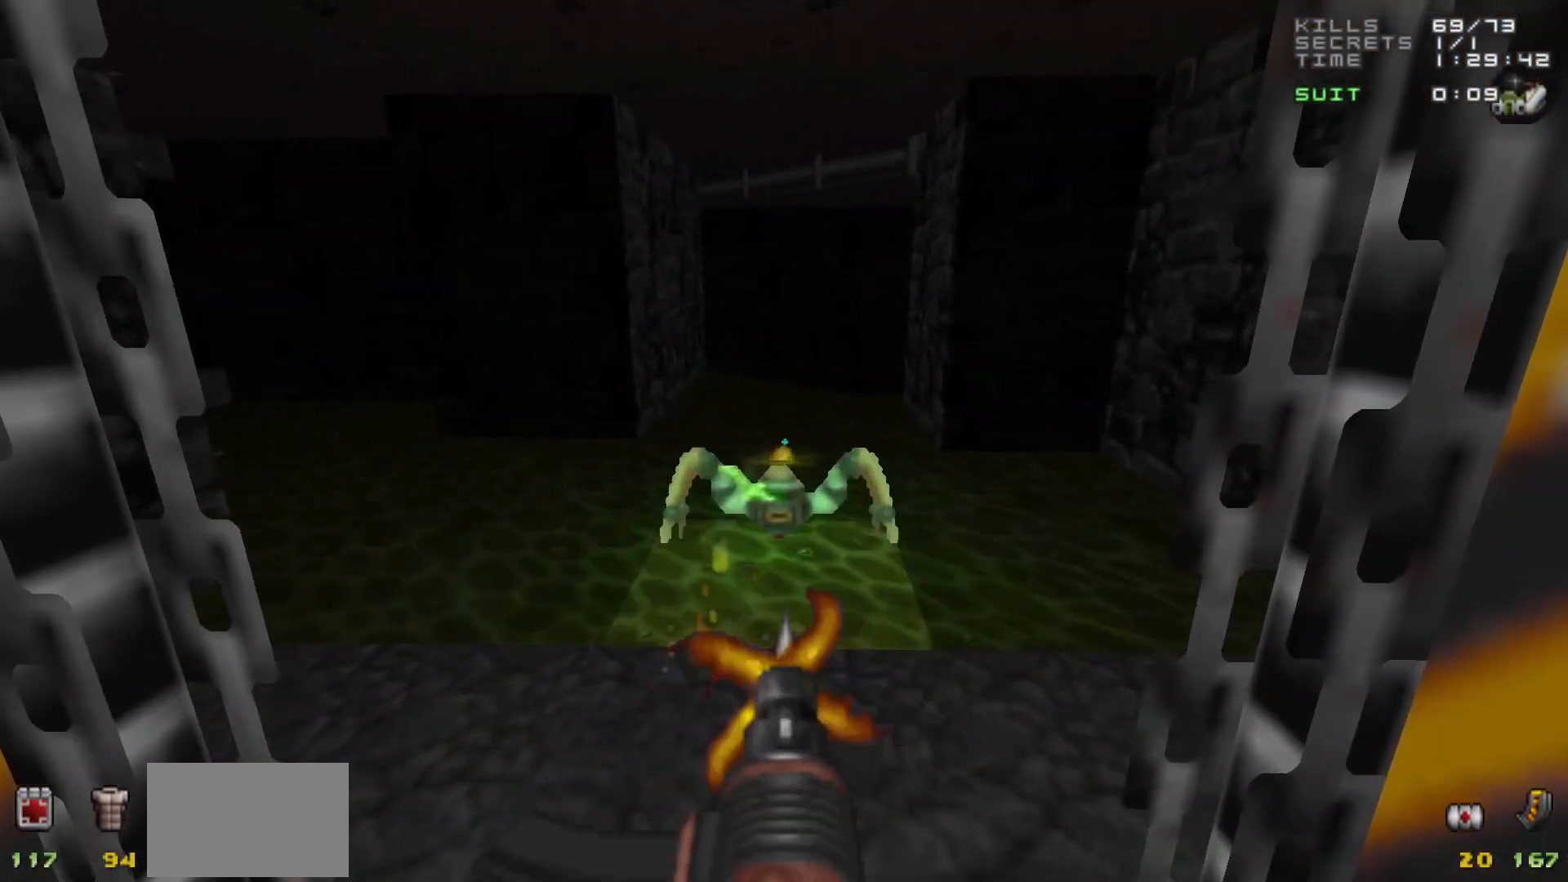
Gameplay with keyboard and mouse; each line is a JSON object with the keys and mouse buttons held at the frame after it. "events" lists presses ("down") and releases ("up") of "1", "2", "3", "4", "5", "a", "alt", "c", "caps_lock", "ctrl", "d", "e", "f", "g", "q", "r", "s", "shift", "space", "t", "tab", "v", "w", "x", "z", "mouse_left", "mouse_wheel" and "mouse_right" between this image and that frame as [ms after this image, input, new state], when the widget could be followed in between. "mouse_left", "mouse_wheel", "mouse_right" = the "left", "wheel", "right" buttons of the "mouse" list. No other keys are recorded. "wheel" means that the mouse wheel is clicked or scrolled. Not read: mouse_move.
{"keys": ["w"], "mouse": [], "events": [[67, "w", "down"], [250, "d", "down"], [283, "d", "up"], [283, "w", "up"], [483, "w", "down"]]}
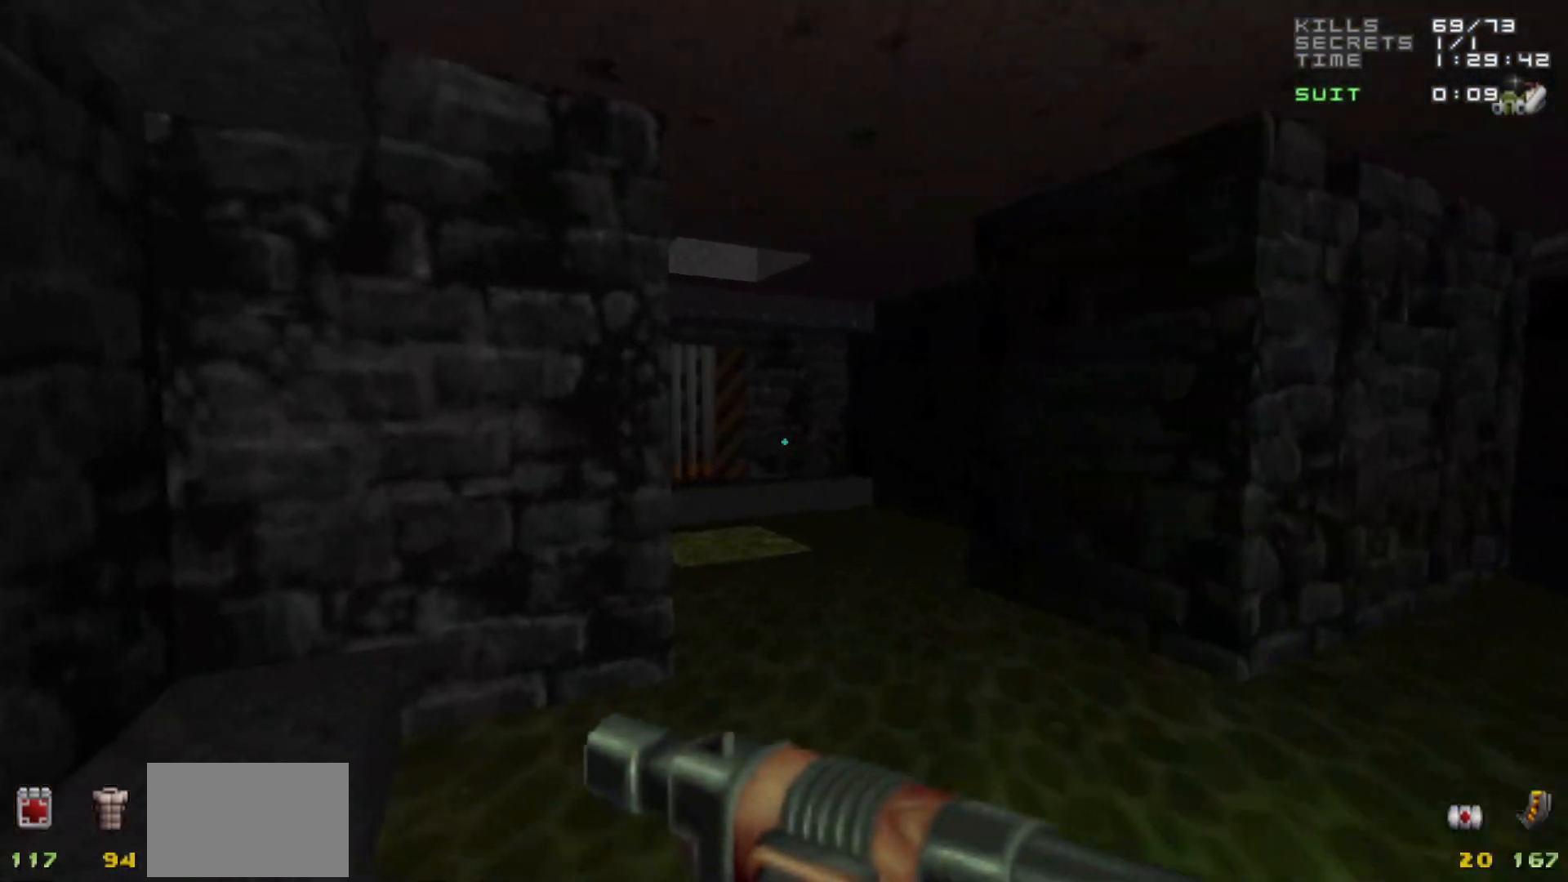
{"keys": ["a", "w"], "mouse": [], "events": [[33, "4", "down"], [33, "w", "up"], [133, "4", "up"], [167, "w", "down"], [500, "a", "down"]]}
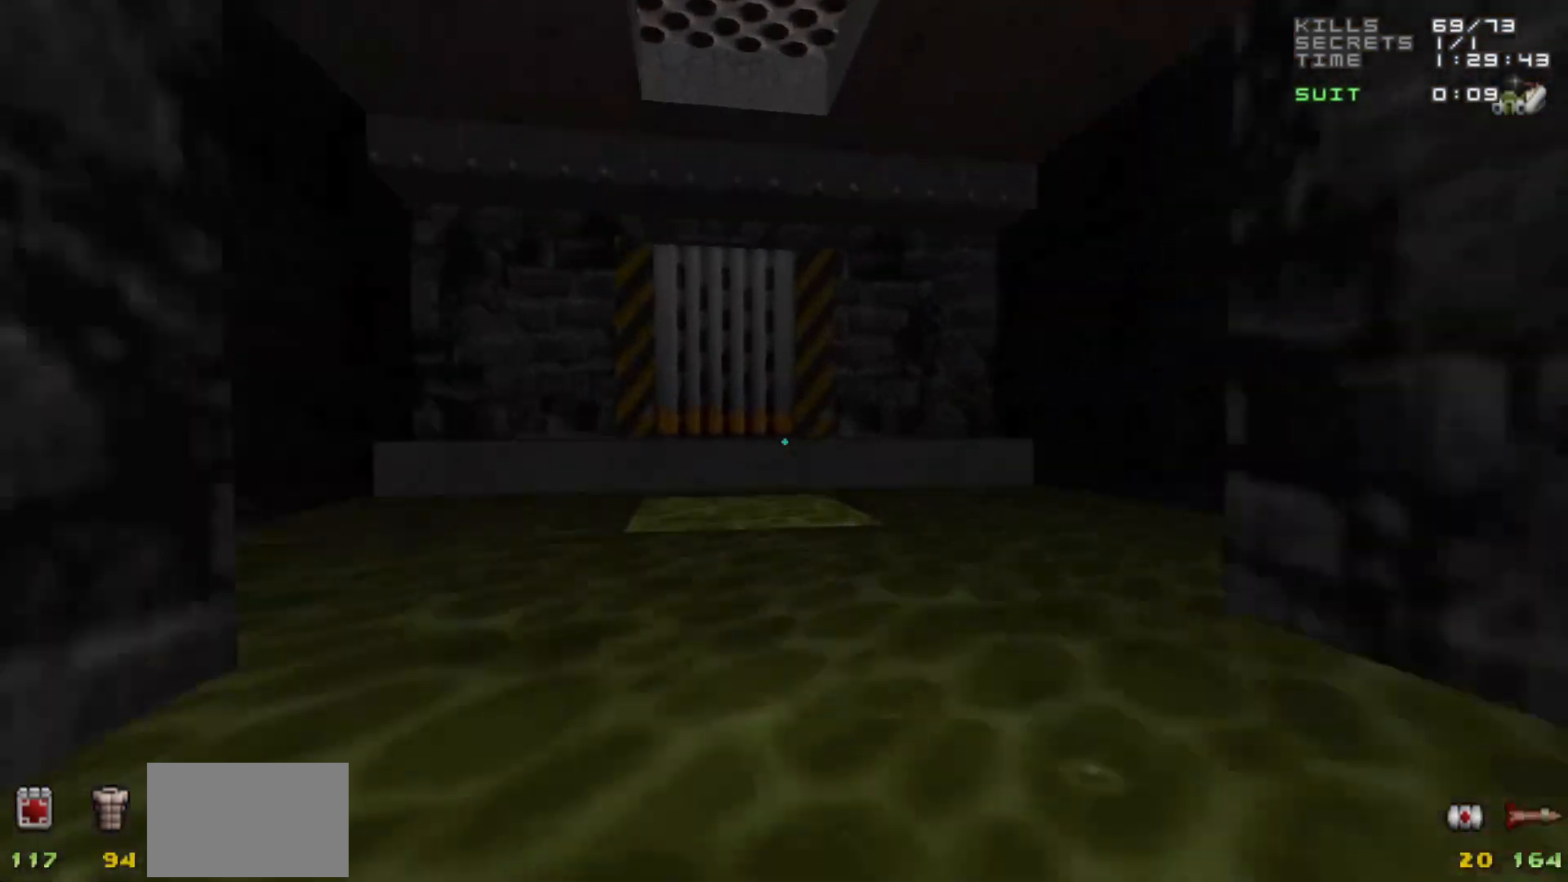
{"keys": ["e"], "mouse": [], "events": [[50, "a", "up"], [467, "e", "down"], [467, "w", "up"]]}
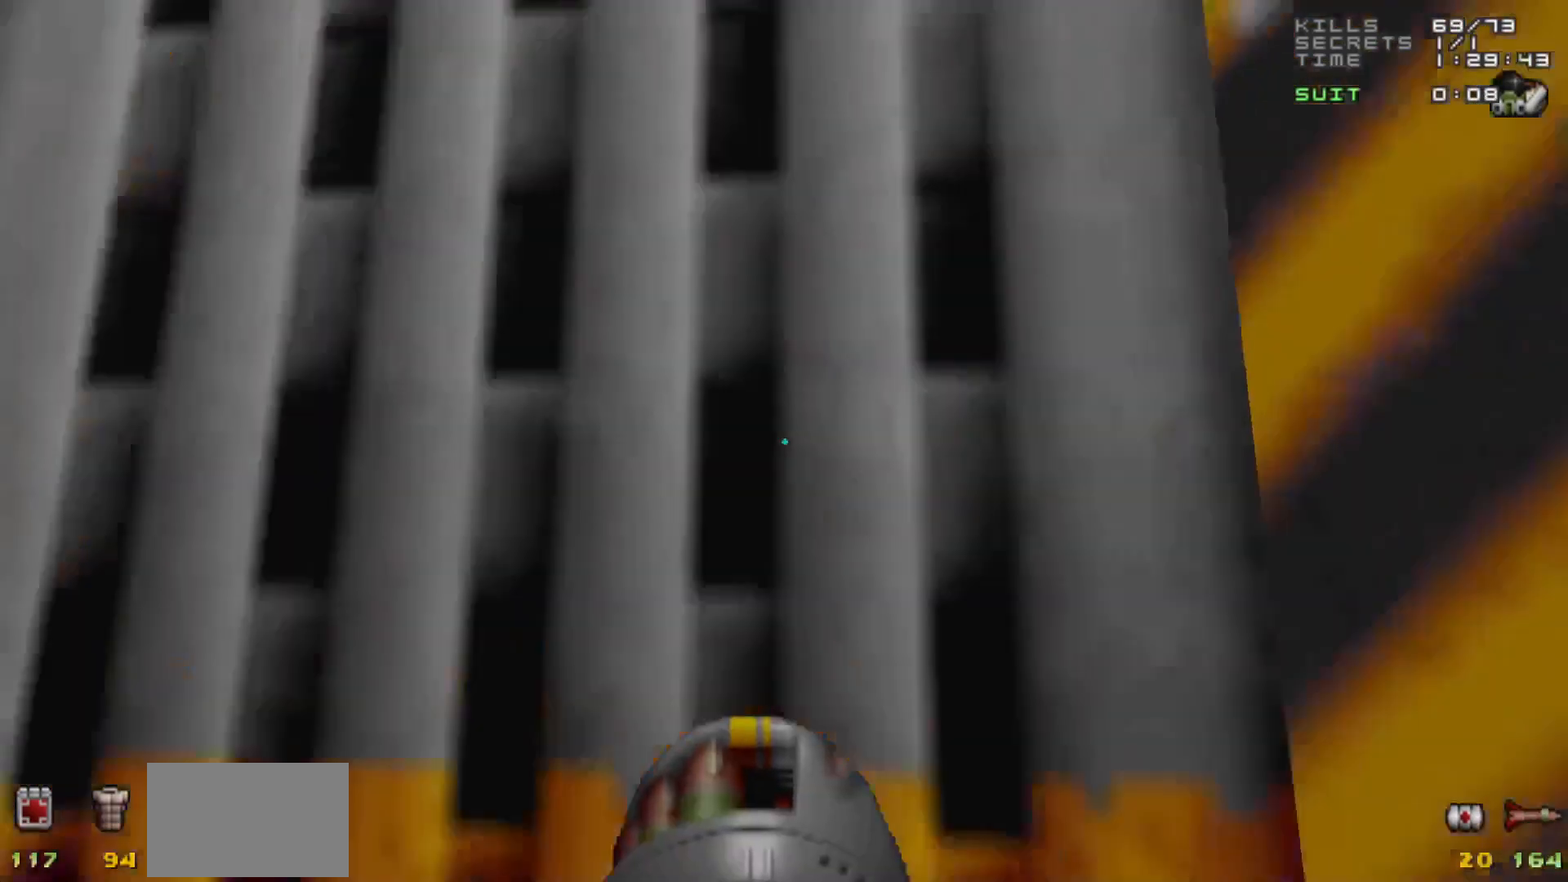
{"keys": [], "mouse": [], "events": [[67, "e", "up"], [150, "a", "down"], [200, "a", "up"]]}
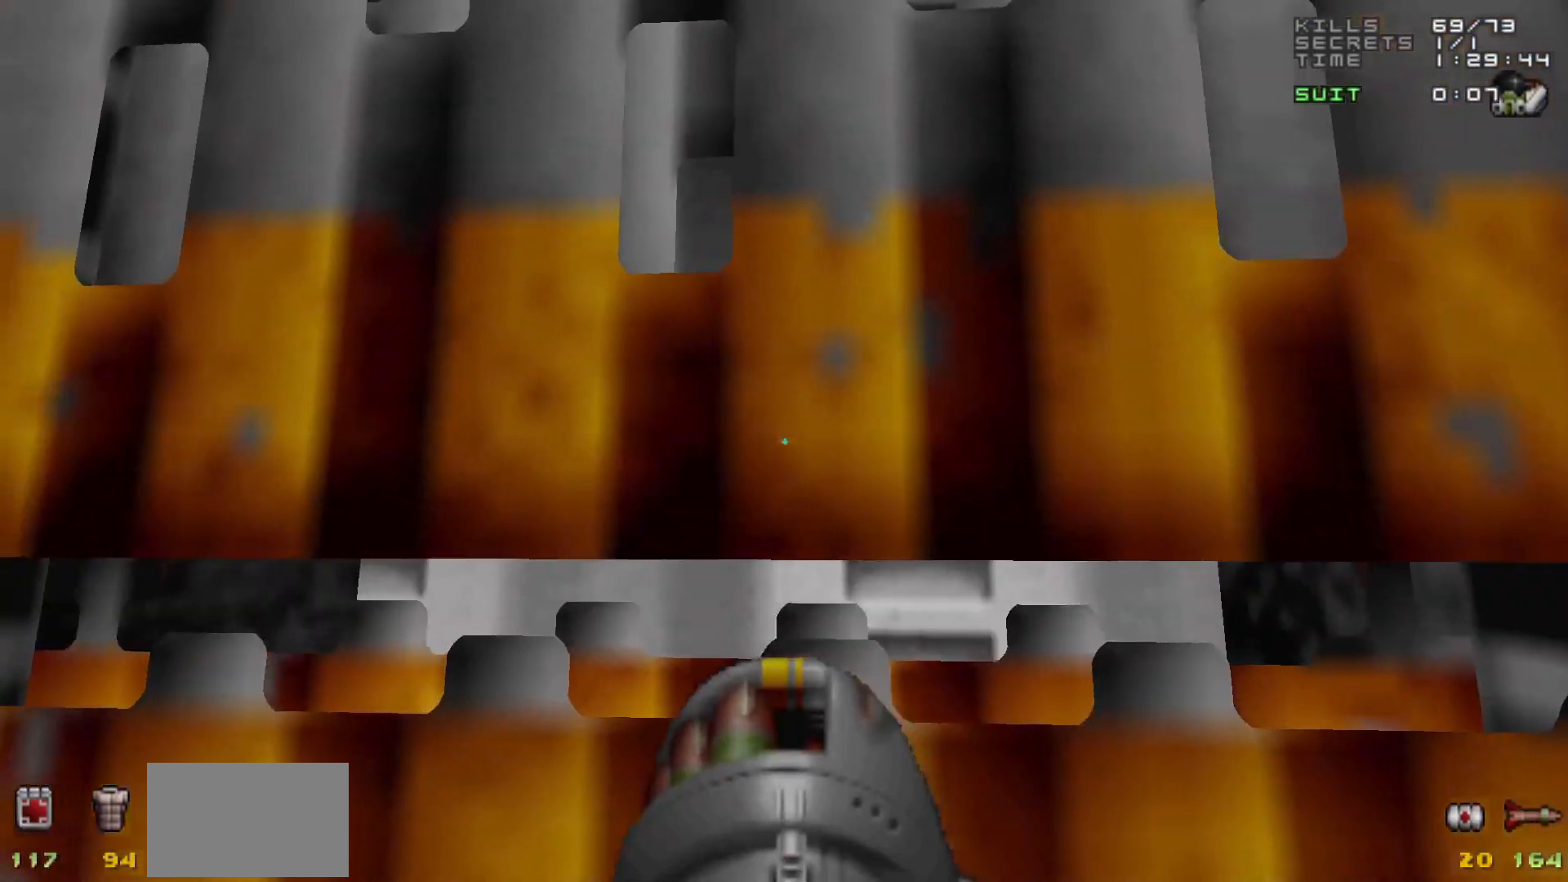
{"keys": [], "mouse": [], "events": []}
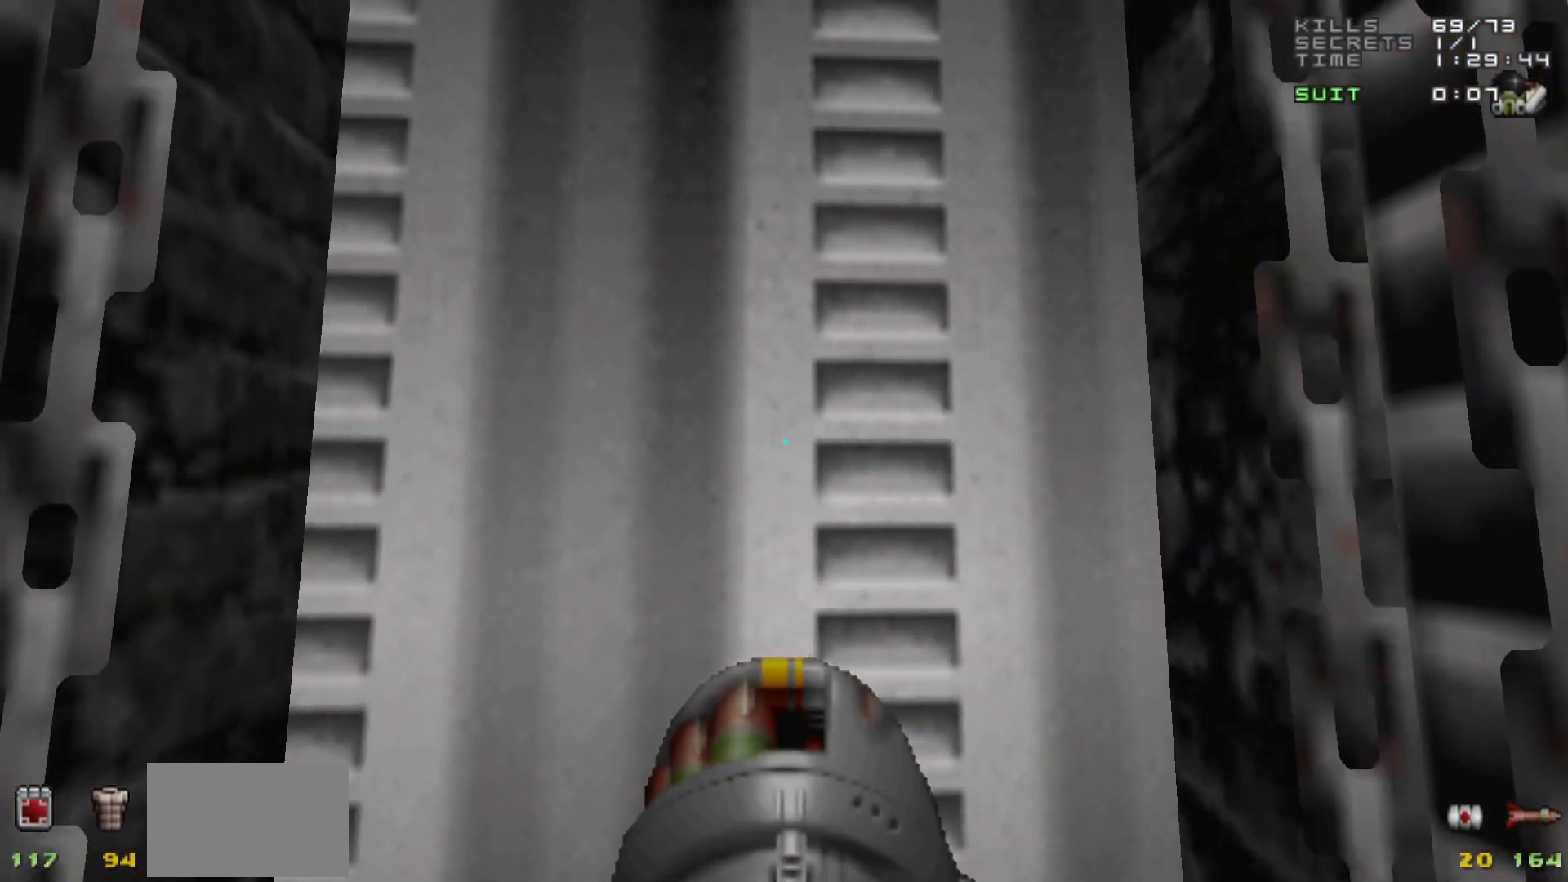
{"keys": [], "mouse": [], "events": [[50, "w", "down"], [367, "e", "down"], [367, "w", "up"], [467, "e", "up"]]}
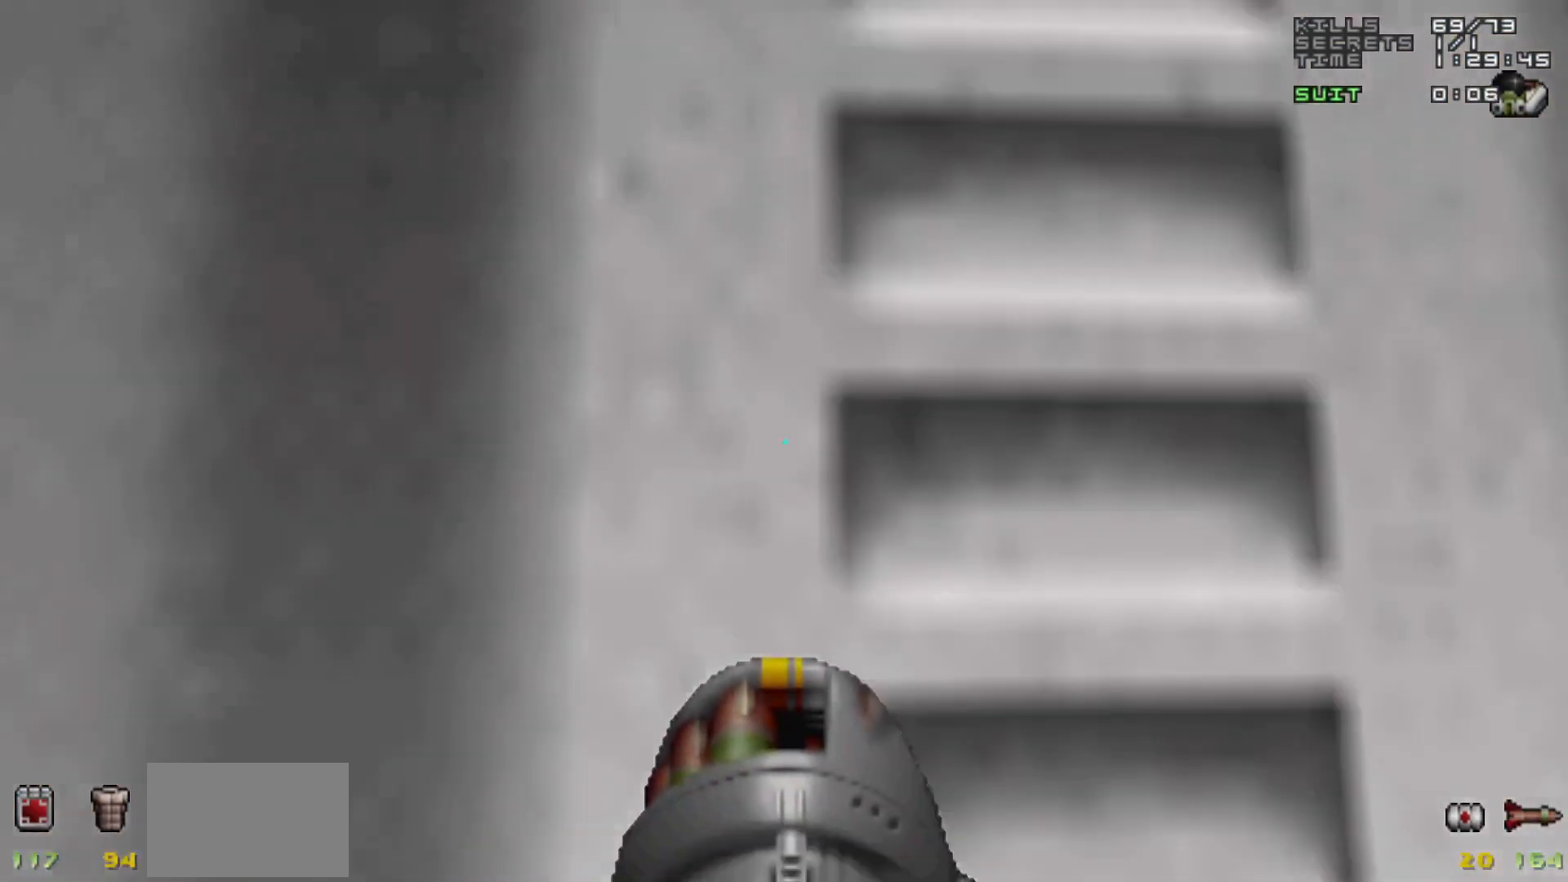
{"keys": [], "mouse": [], "events": [[50, "s", "down"], [150, "s", "up"]]}
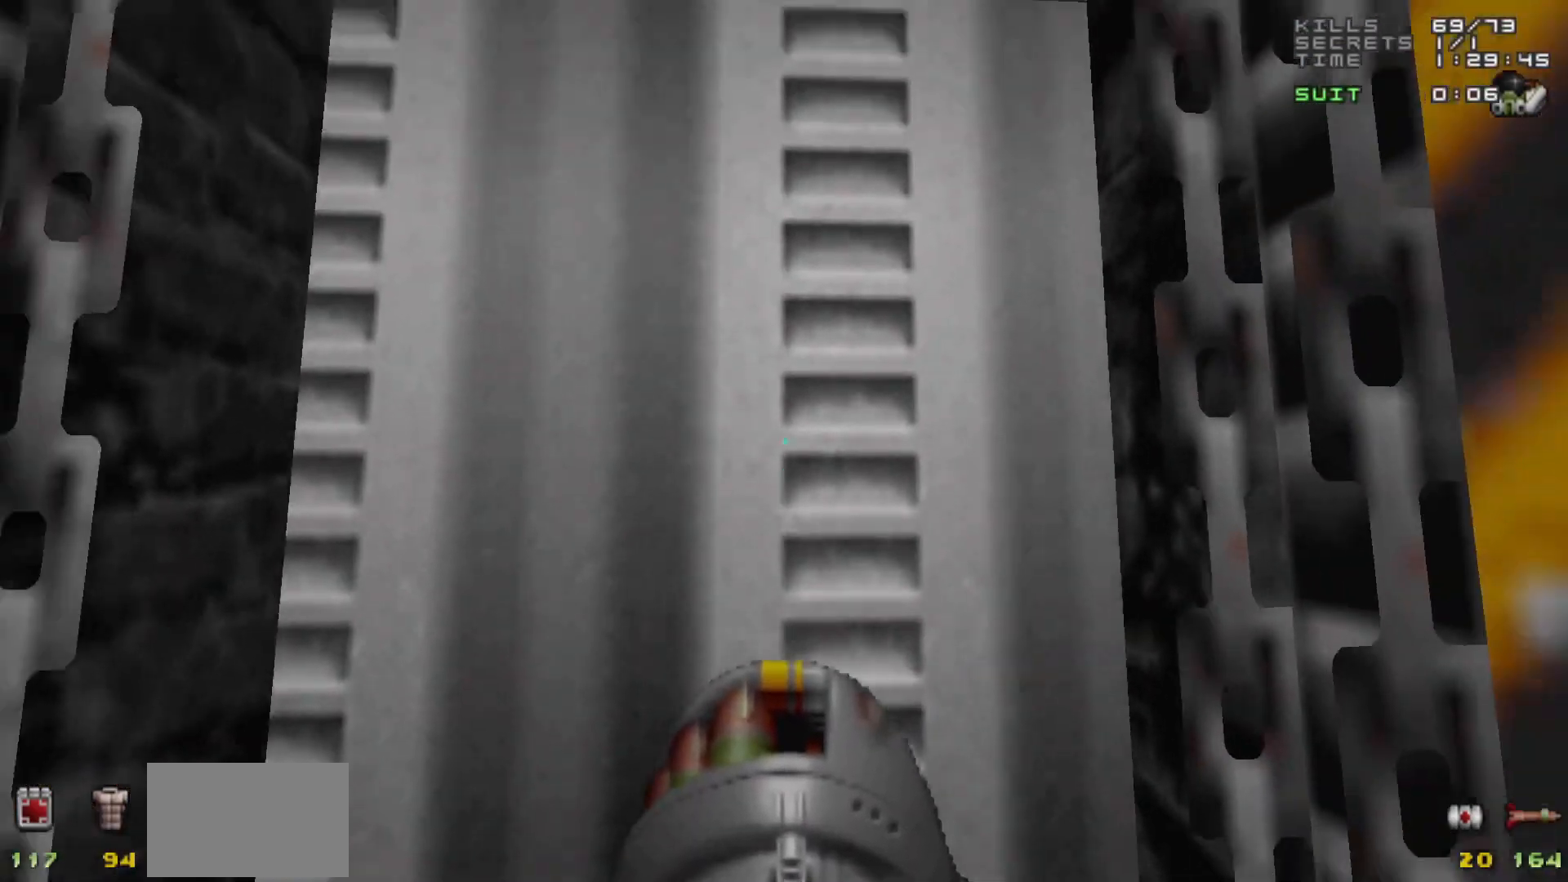
{"keys": [], "mouse": [], "events": [[267, "w", "down"], [317, "w", "up"]]}
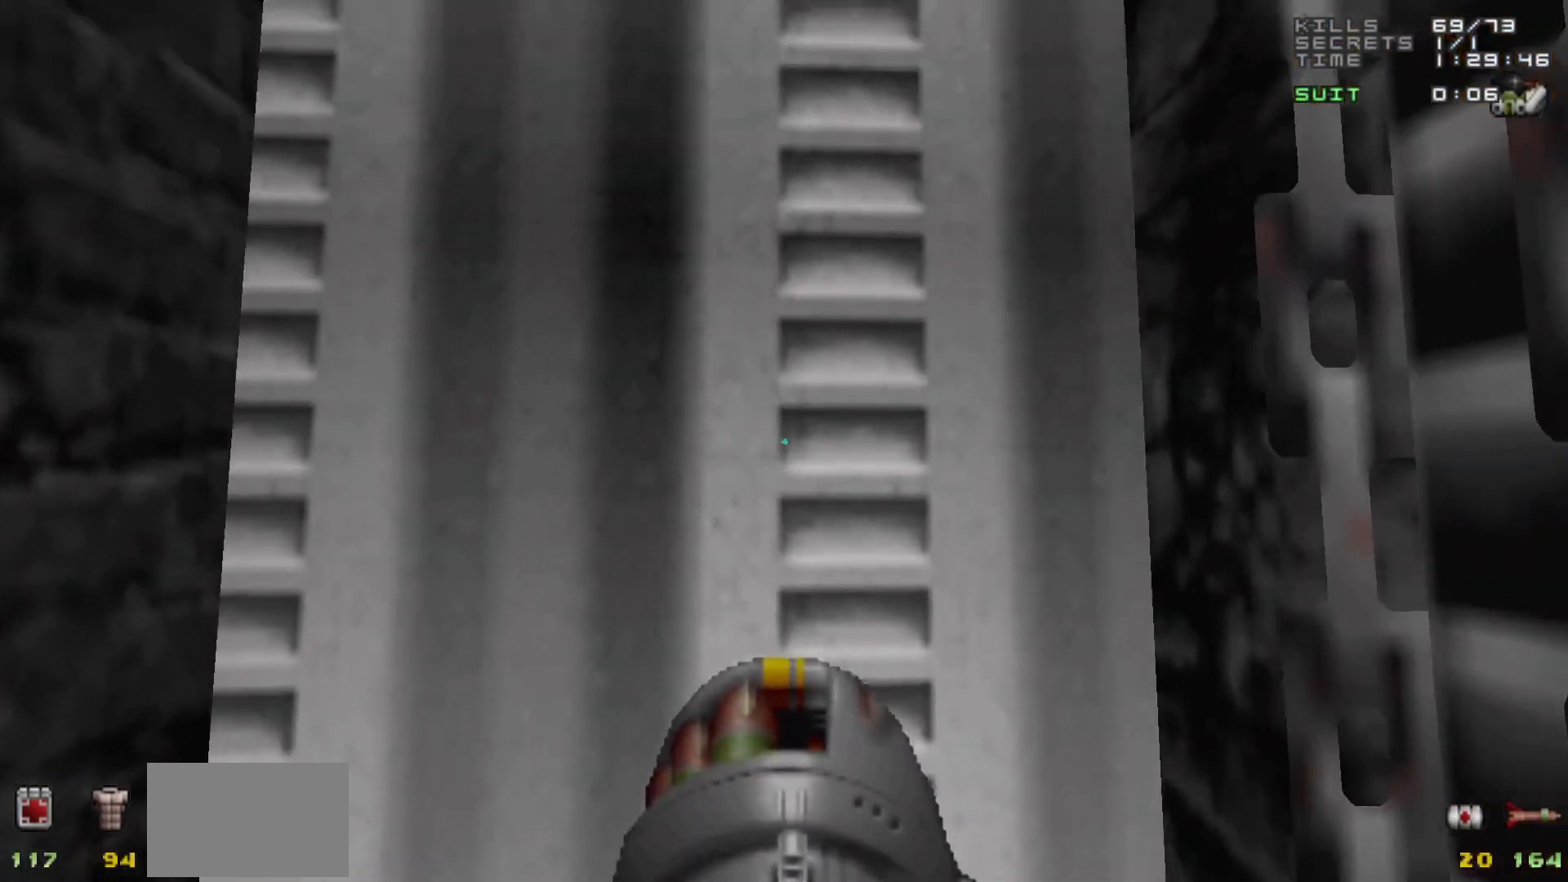
{"keys": [], "mouse": [], "events": []}
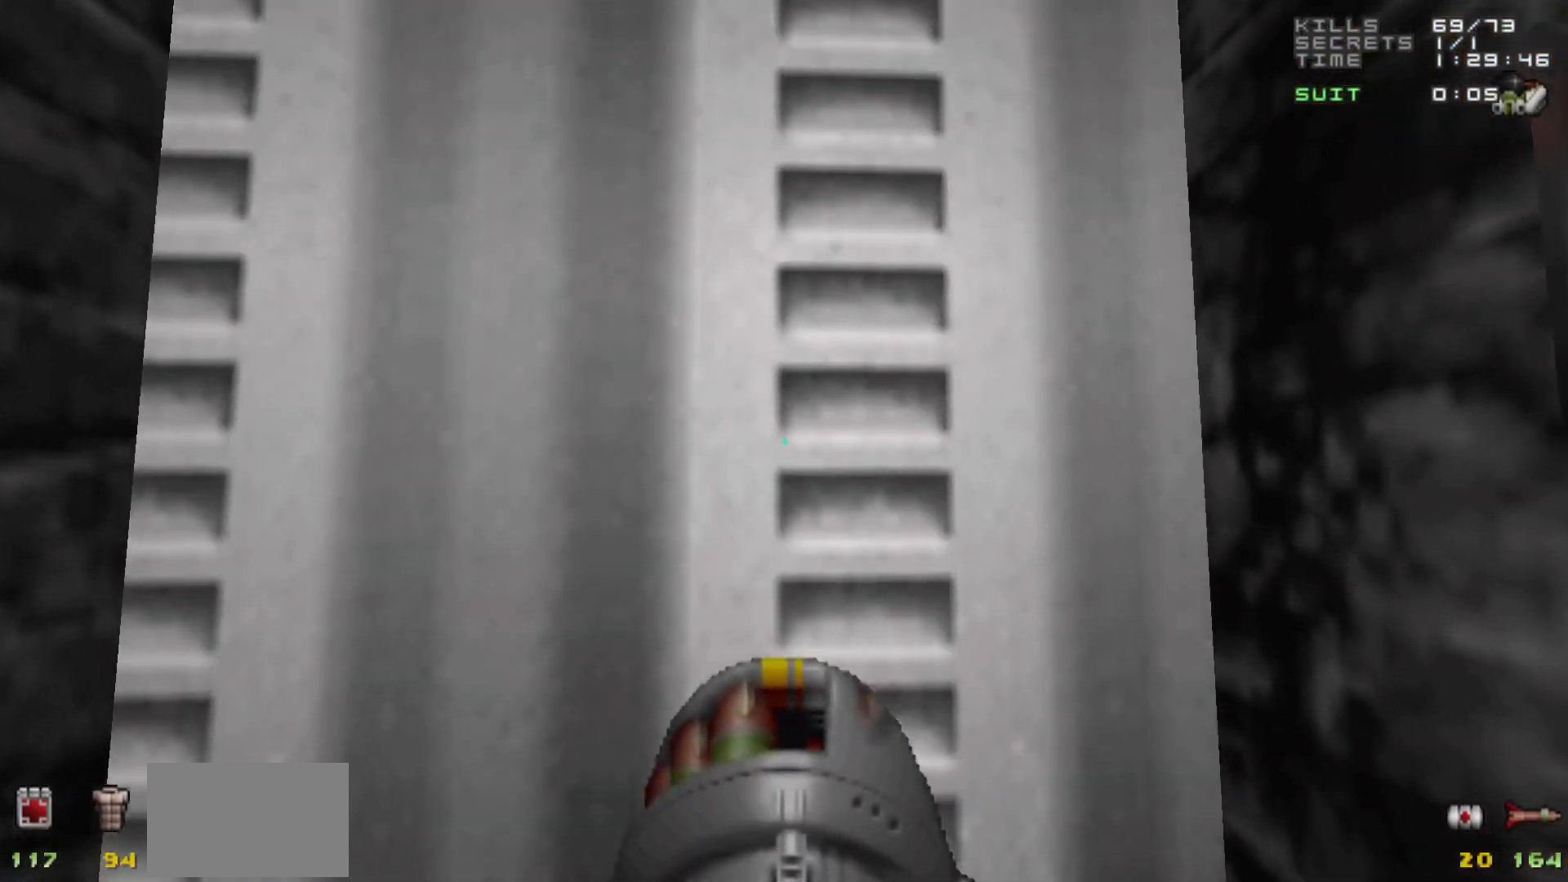
{"keys": [], "mouse": [], "events": []}
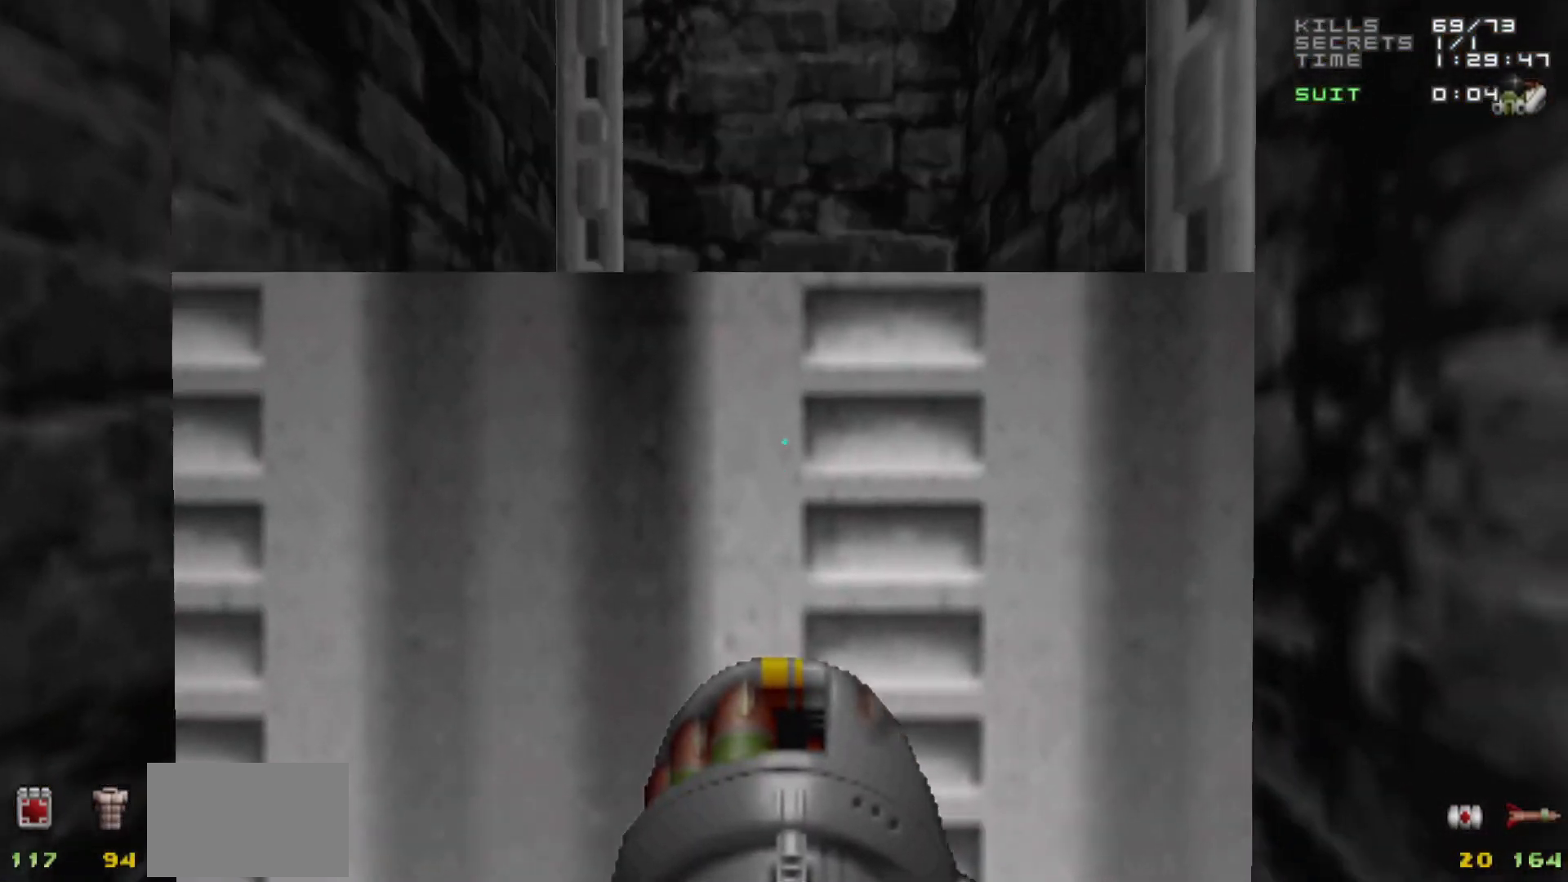
{"keys": ["w"], "mouse": [], "events": [[450, "w", "down"]]}
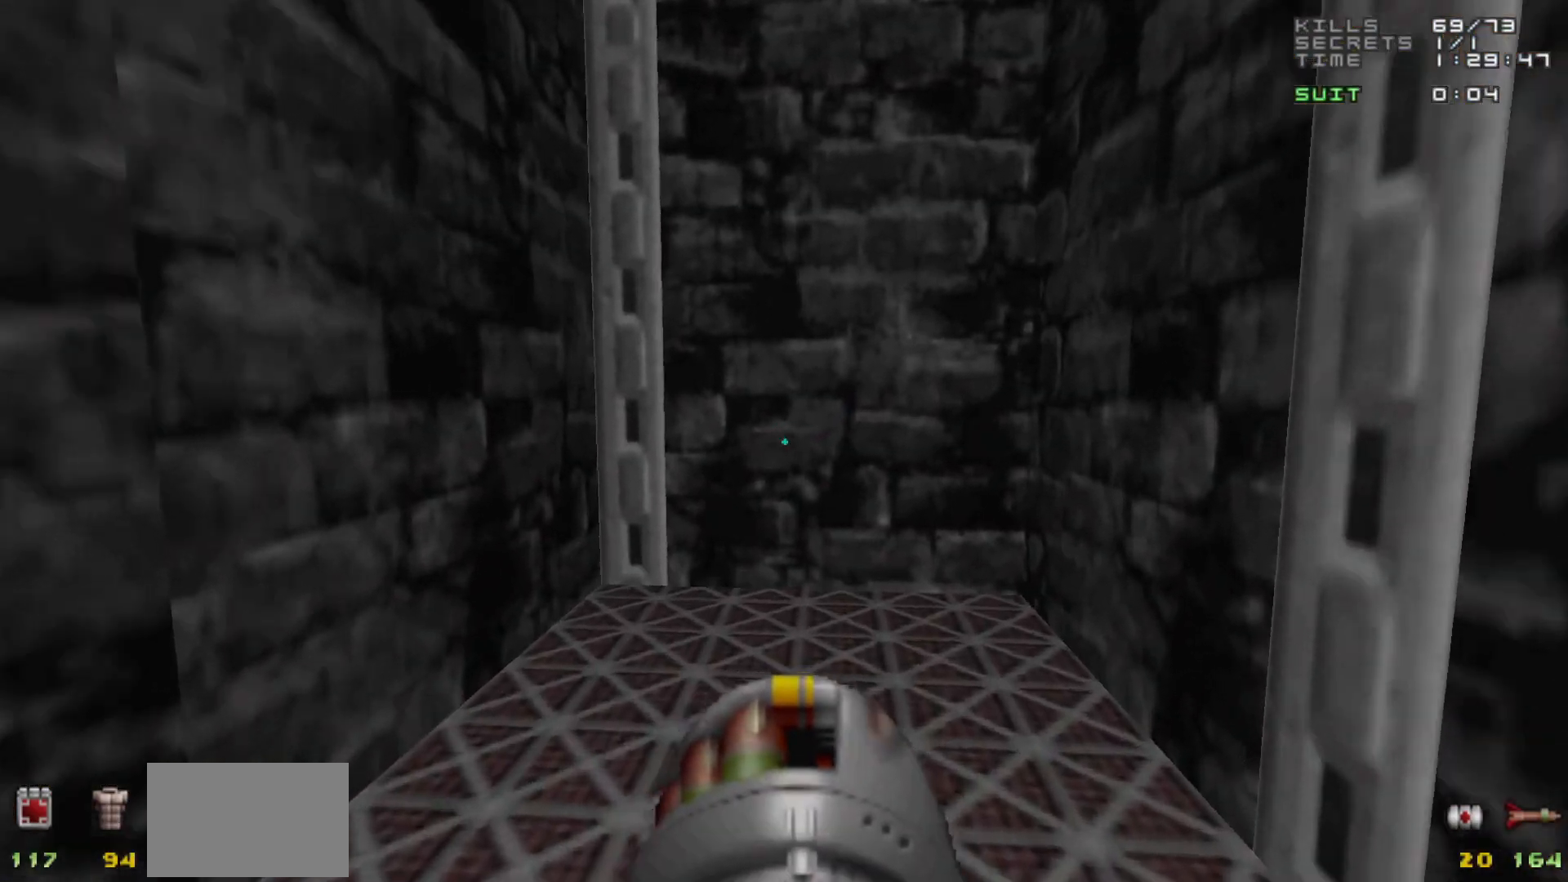
{"keys": [], "mouse": [], "events": [[100, "w", "up"]]}
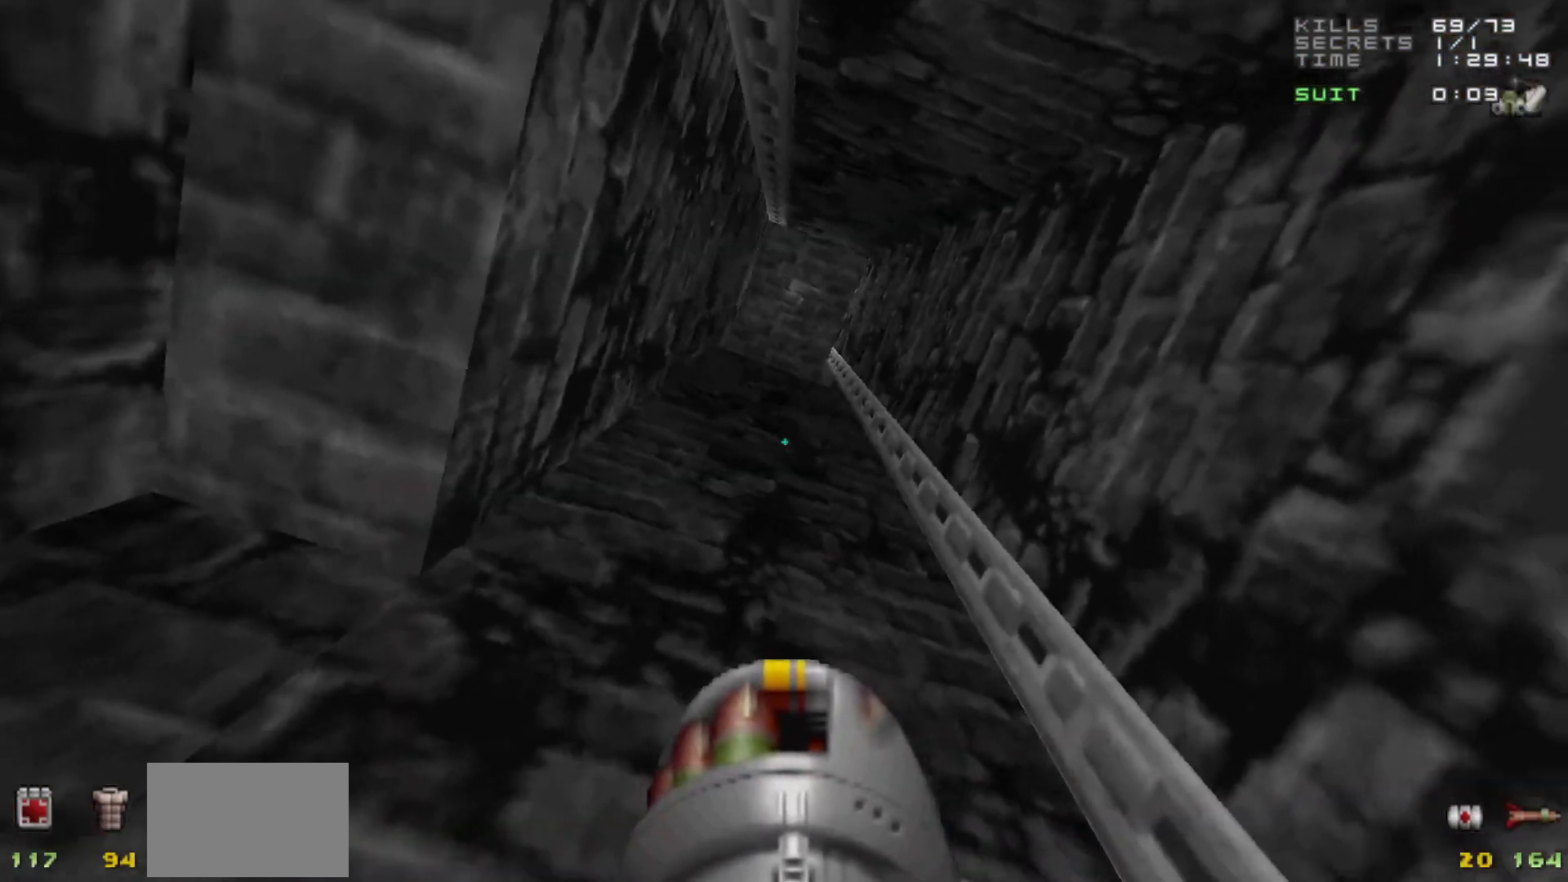
{"keys": [], "mouse": [], "events": [[117, "d", "down"], [167, "d", "up"]]}
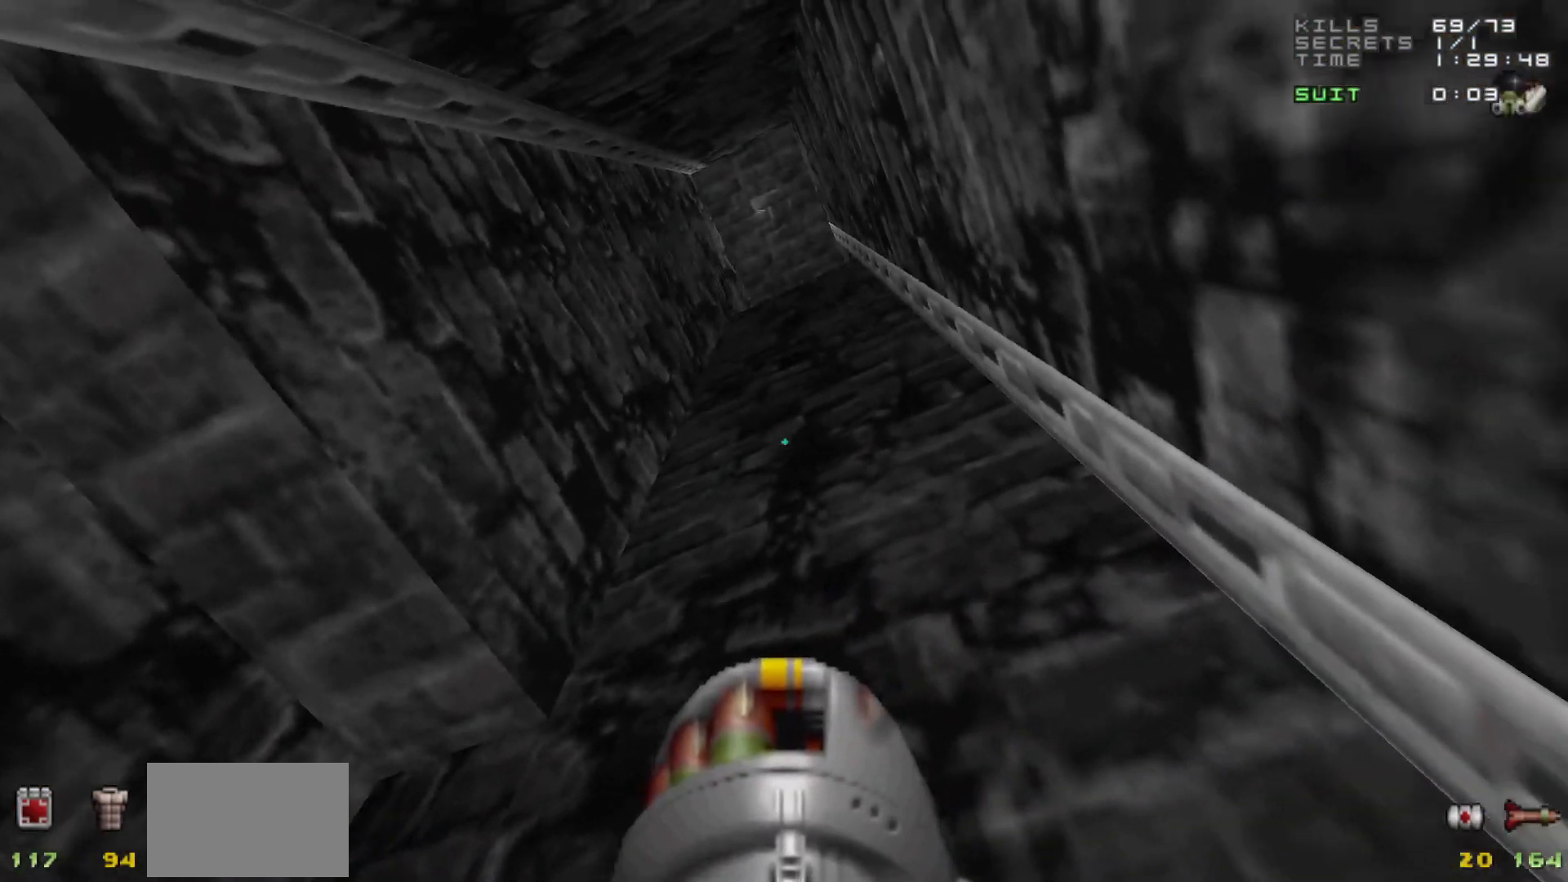
{"keys": [], "mouse": [], "events": []}
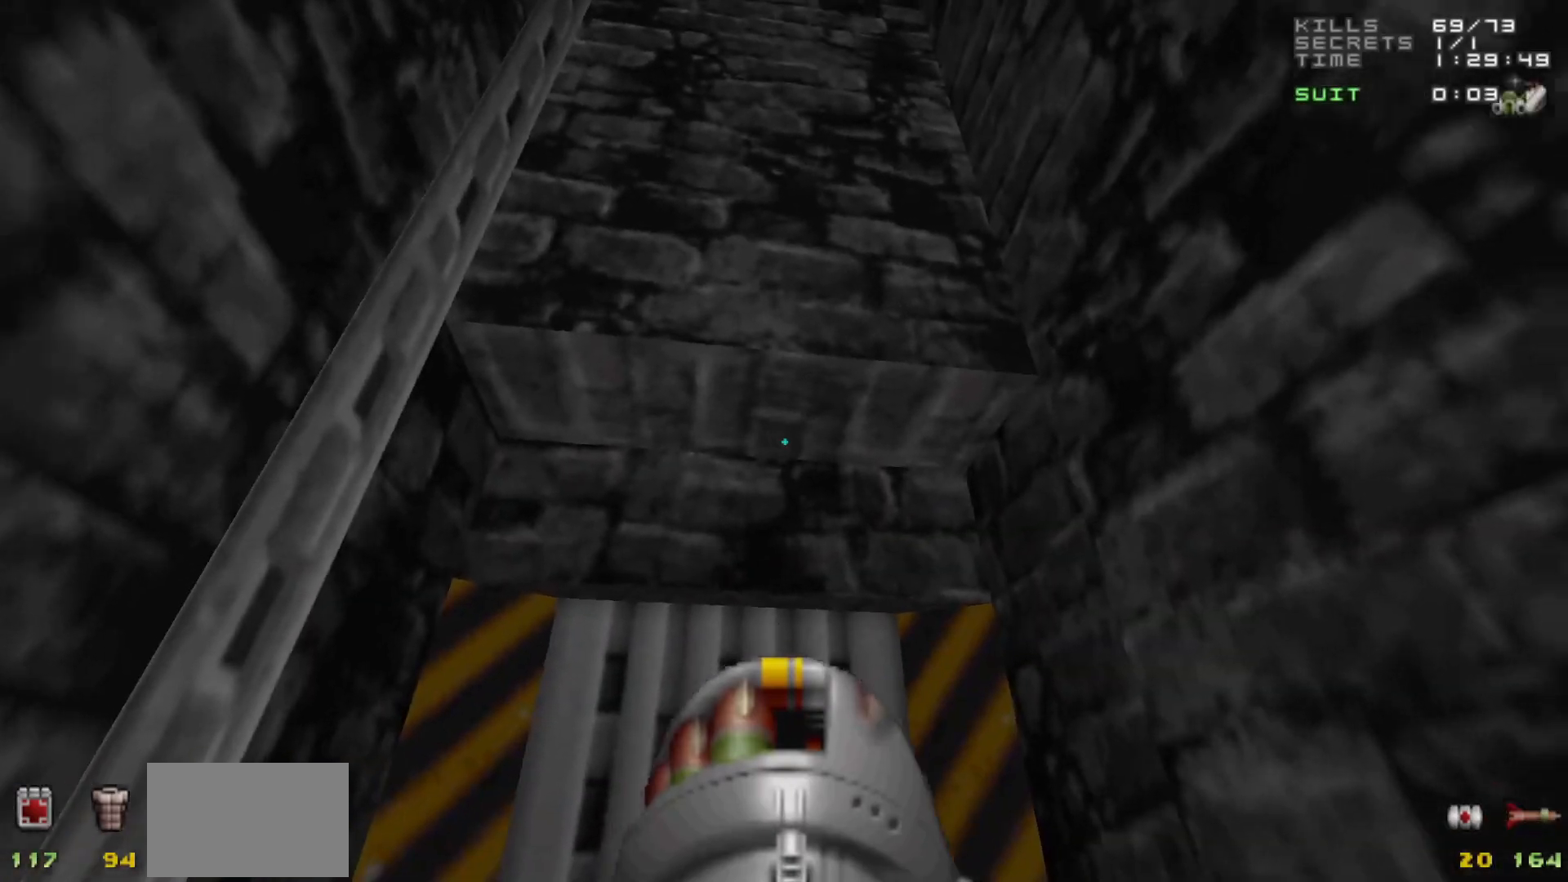
{"keys": [], "mouse": [], "events": []}
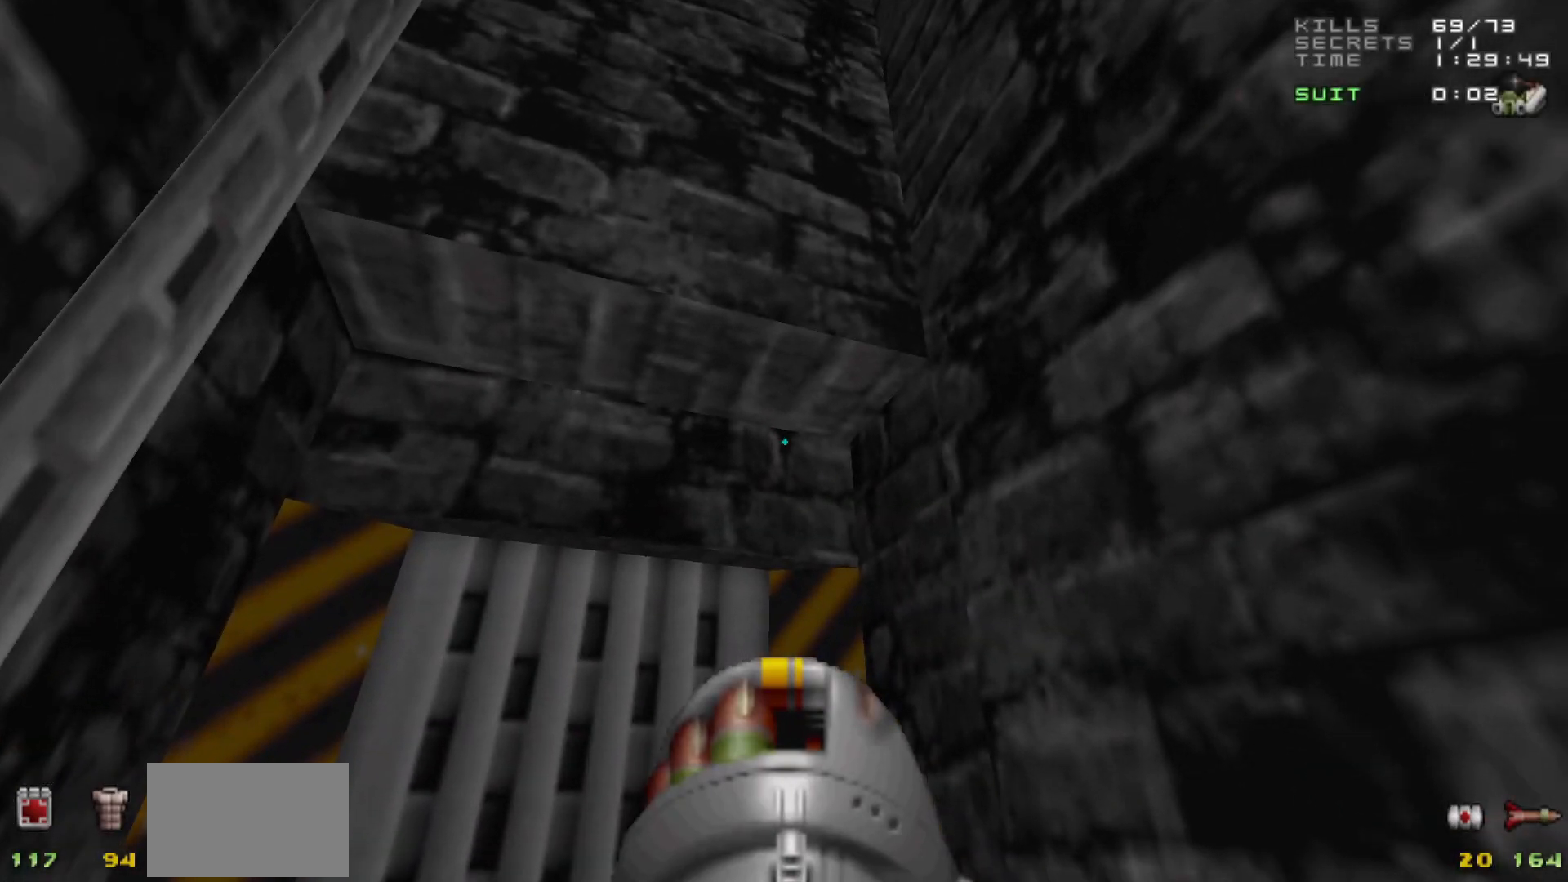
{"keys": [], "mouse": [], "events": []}
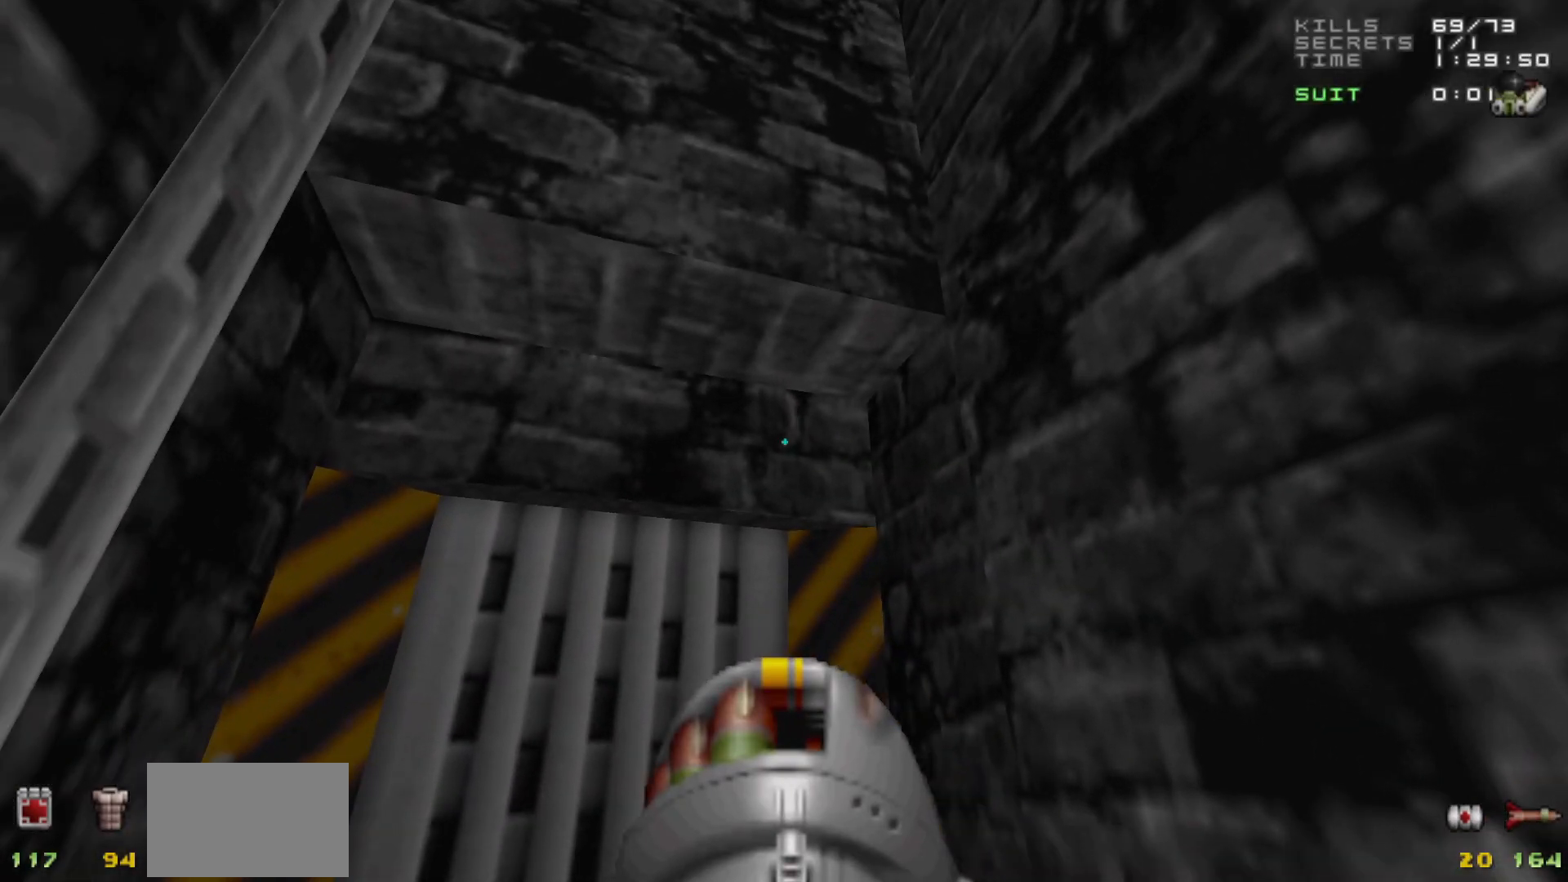
{"keys": [], "mouse": [], "events": []}
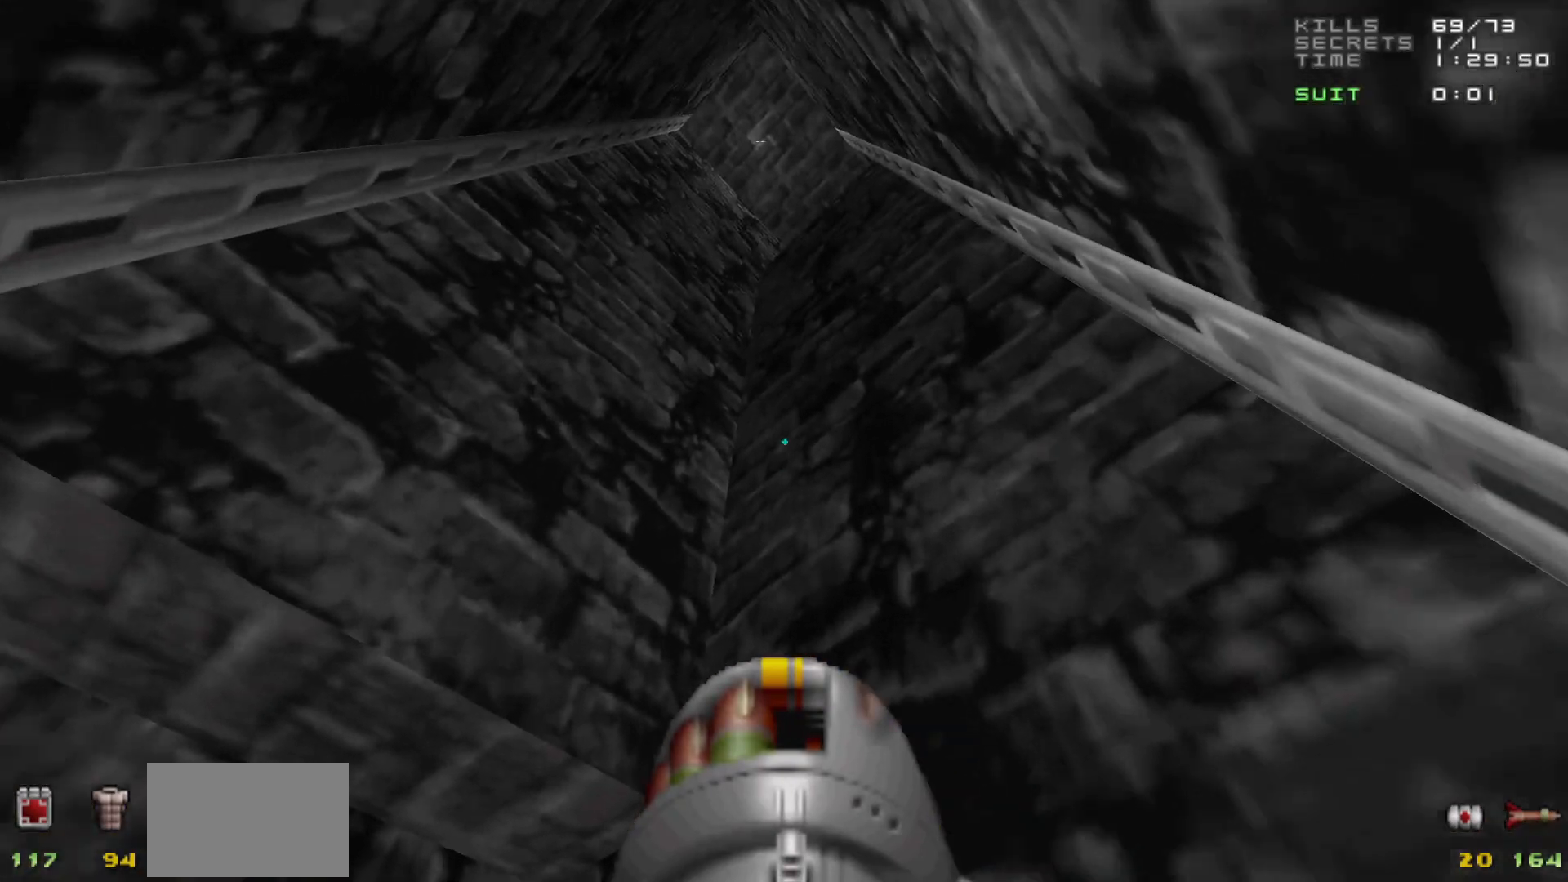
{"keys": [], "mouse": [], "events": []}
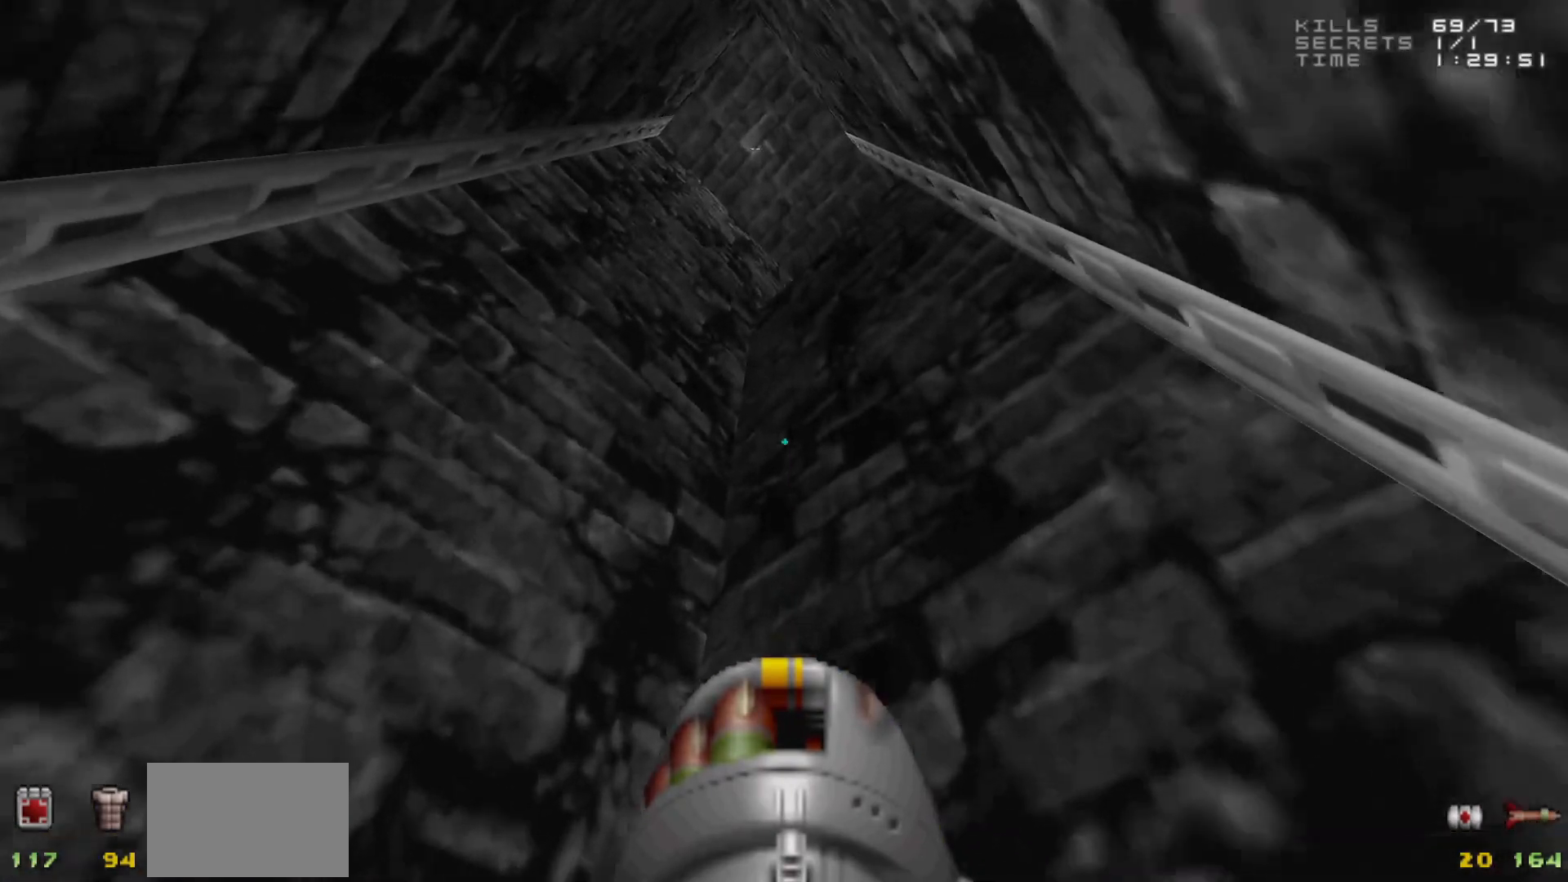
{"keys": [], "mouse": [], "events": [[200, "a", "down"], [300, "a", "up"]]}
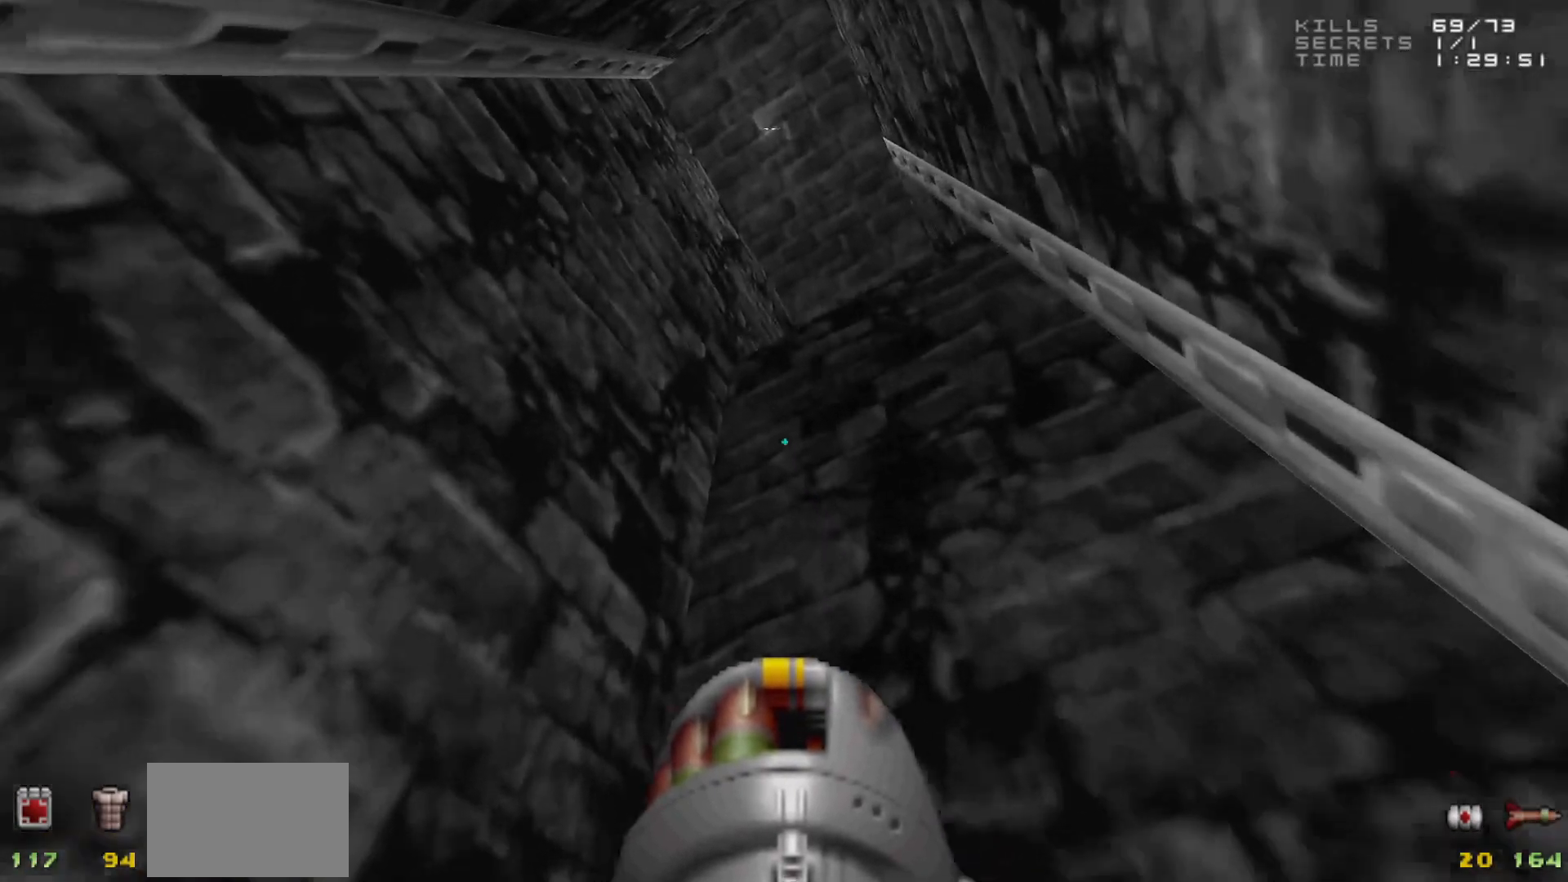
{"keys": [], "mouse": [], "events": []}
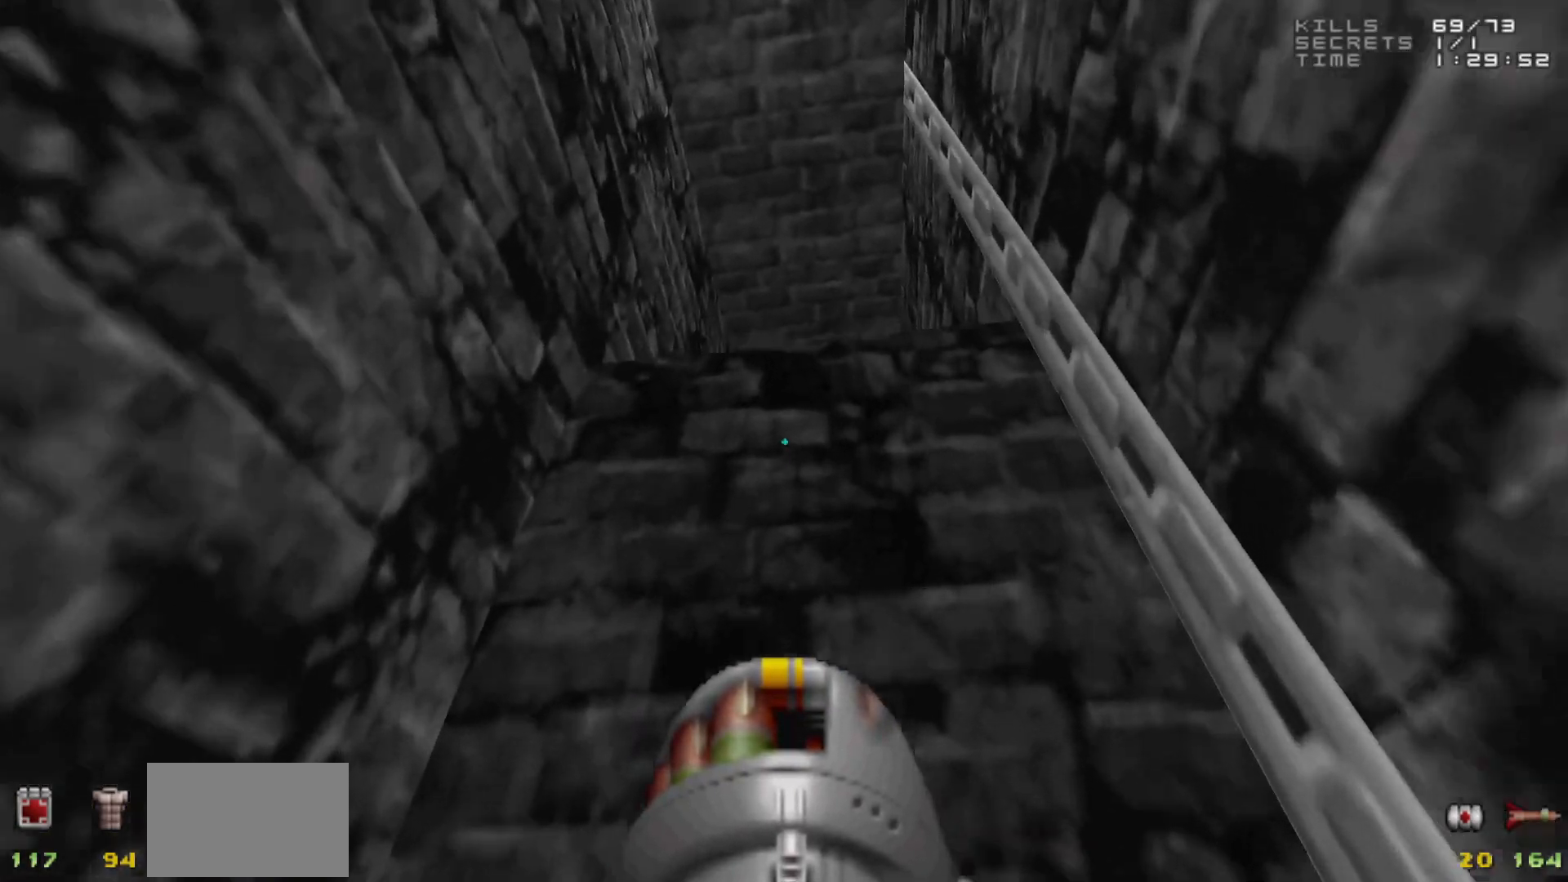
{"keys": [], "mouse": [], "events": []}
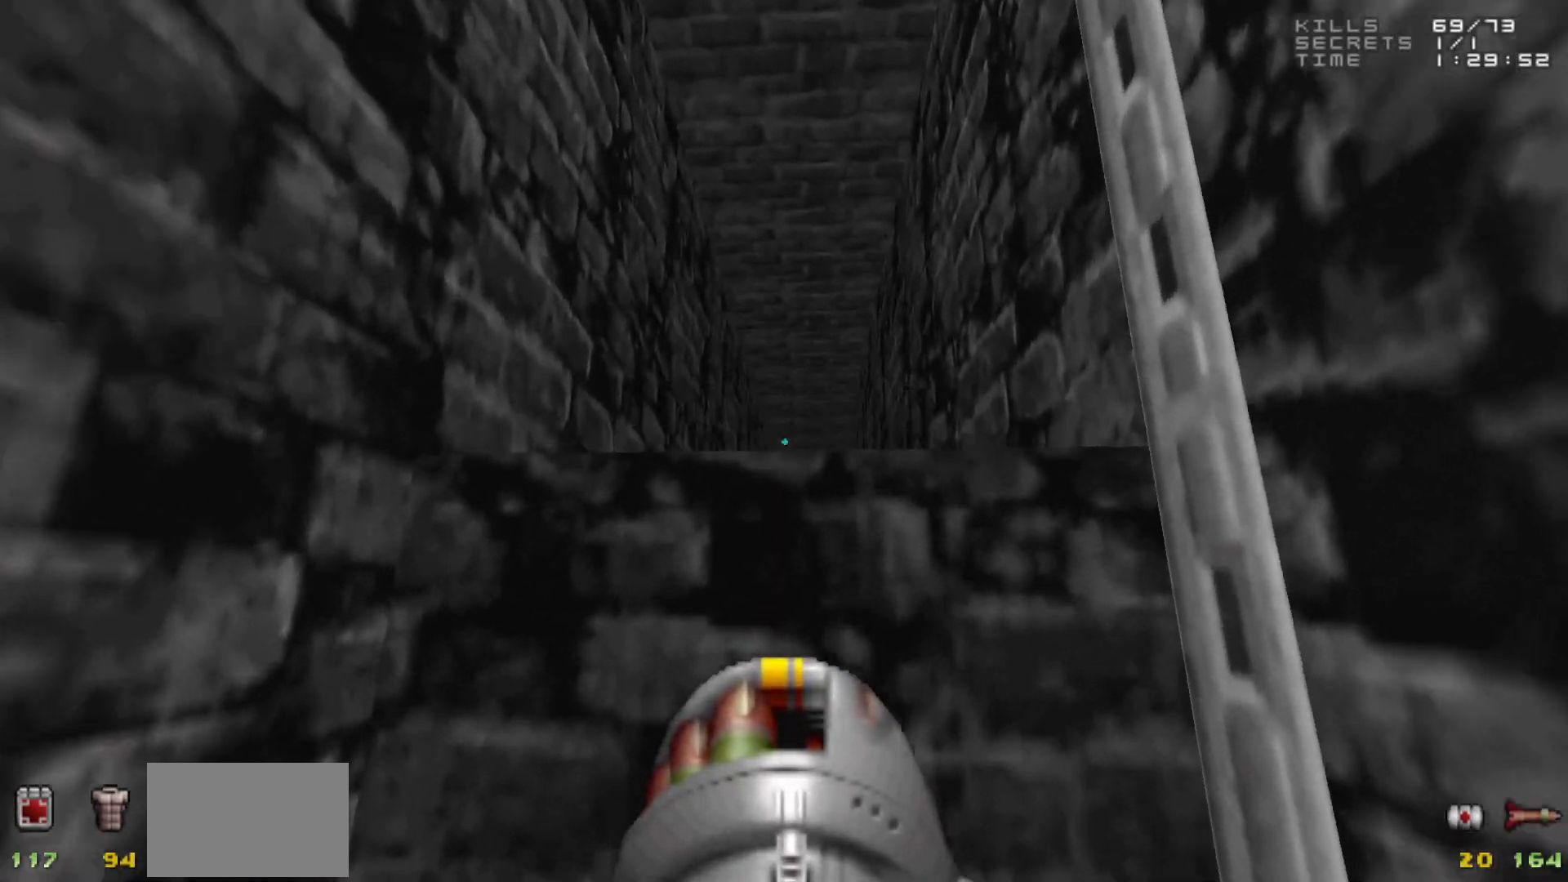
{"keys": ["w"], "mouse": [], "events": [[250, "w", "down"]]}
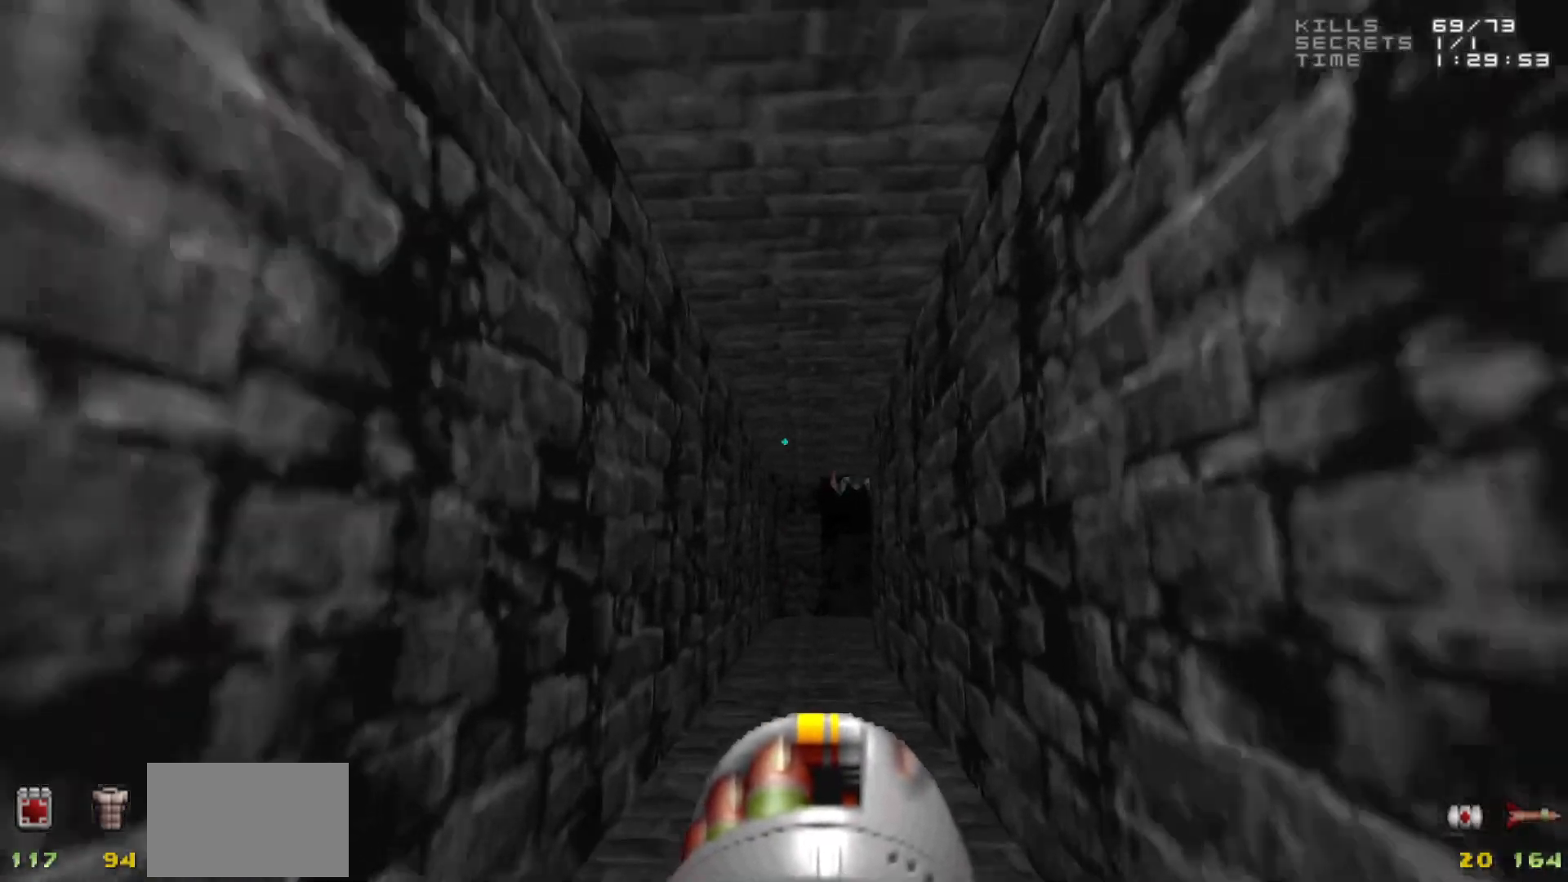
{"keys": [], "mouse": ["left"], "events": [[400, "w", "up"], [500, "mouse_left", "down"]]}
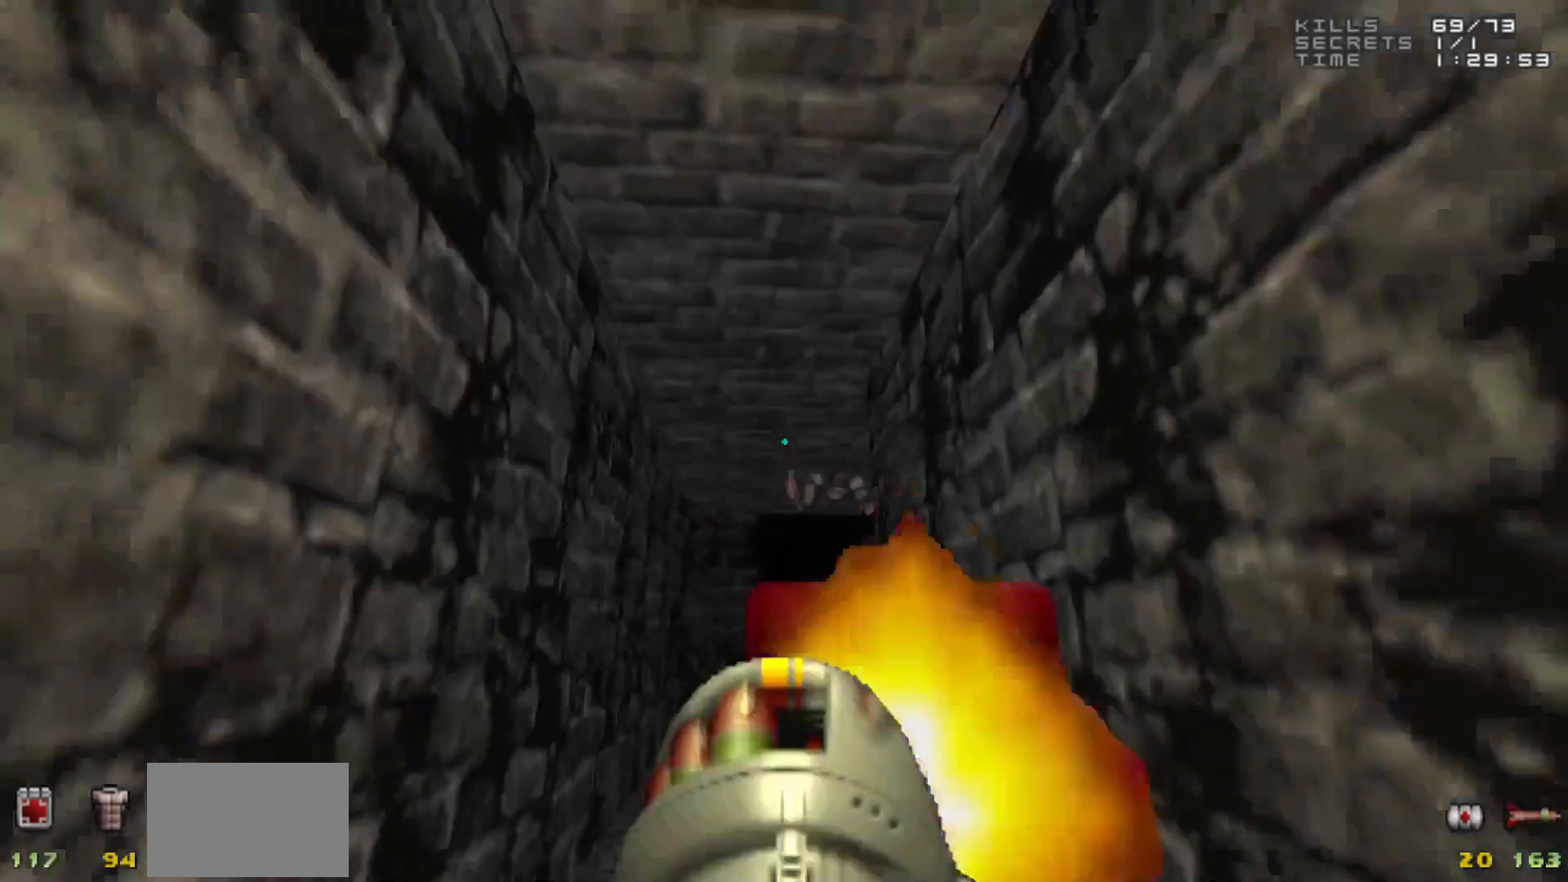
{"keys": [], "mouse": [], "events": [[100, "mouse_left", "up"], [100, "s", "down"], [183, "s", "up"]]}
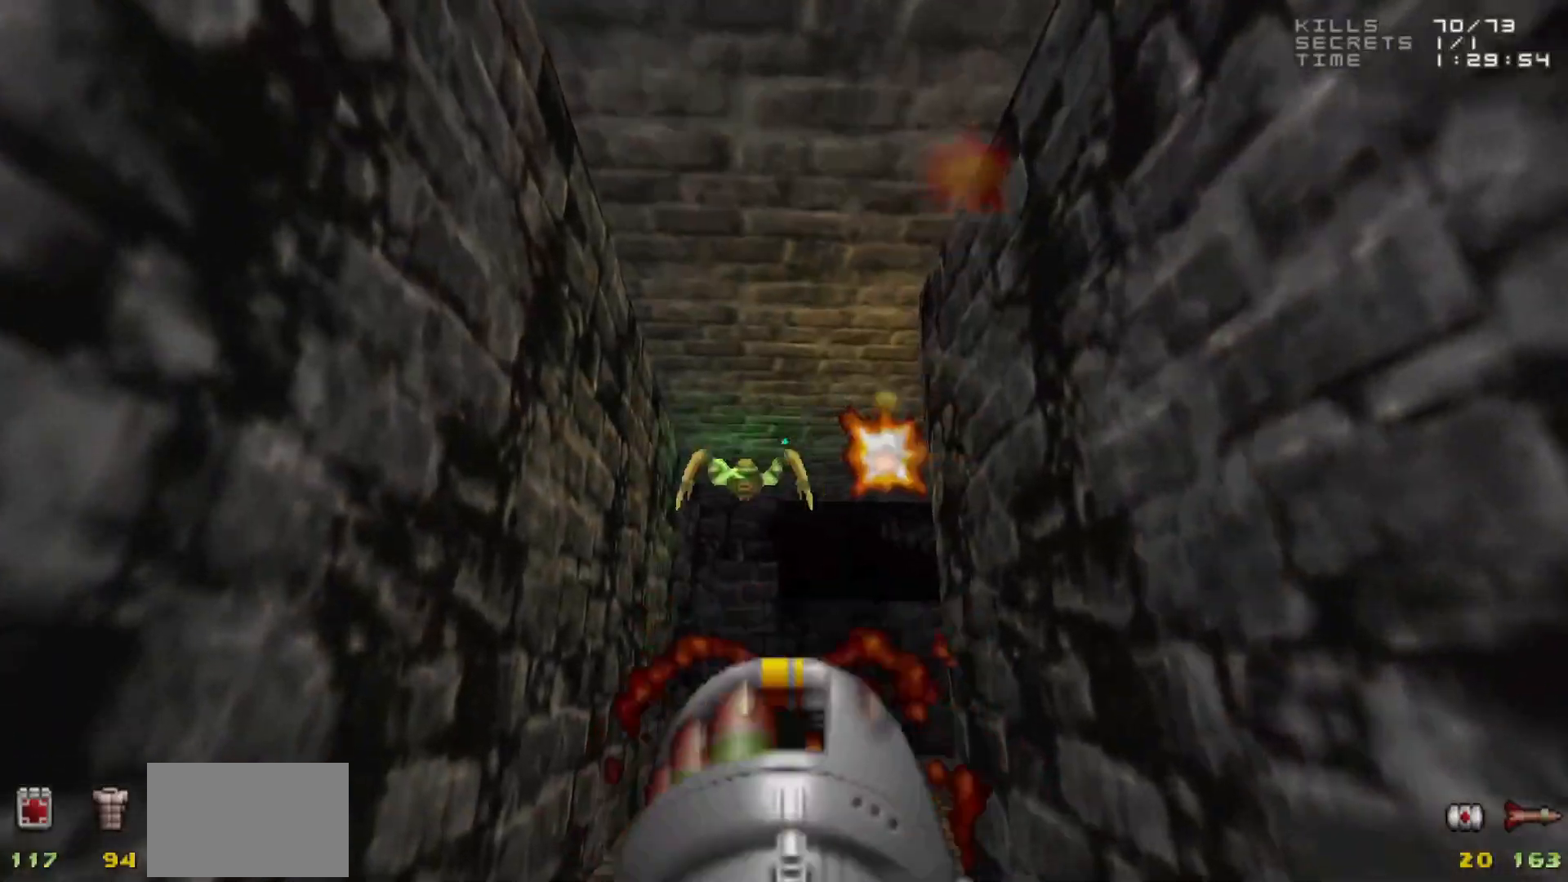
{"keys": [], "mouse": [], "events": [[250, "w", "down"], [383, "w", "up"]]}
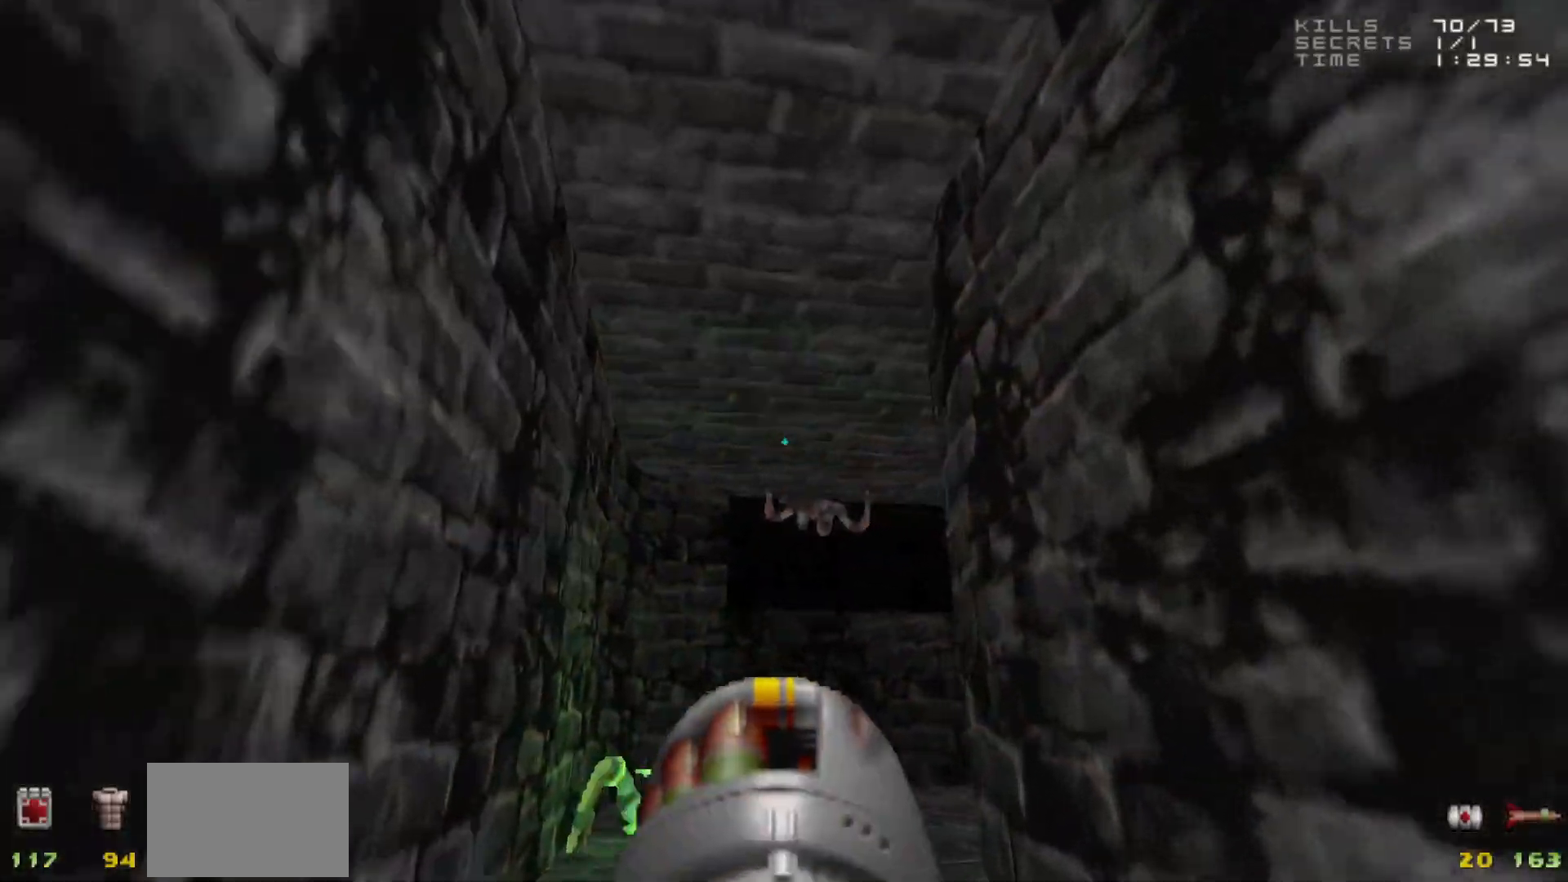
{"keys": [], "mouse": [], "events": [[83, "mouse_left", "down"], [167, "mouse_left", "up"]]}
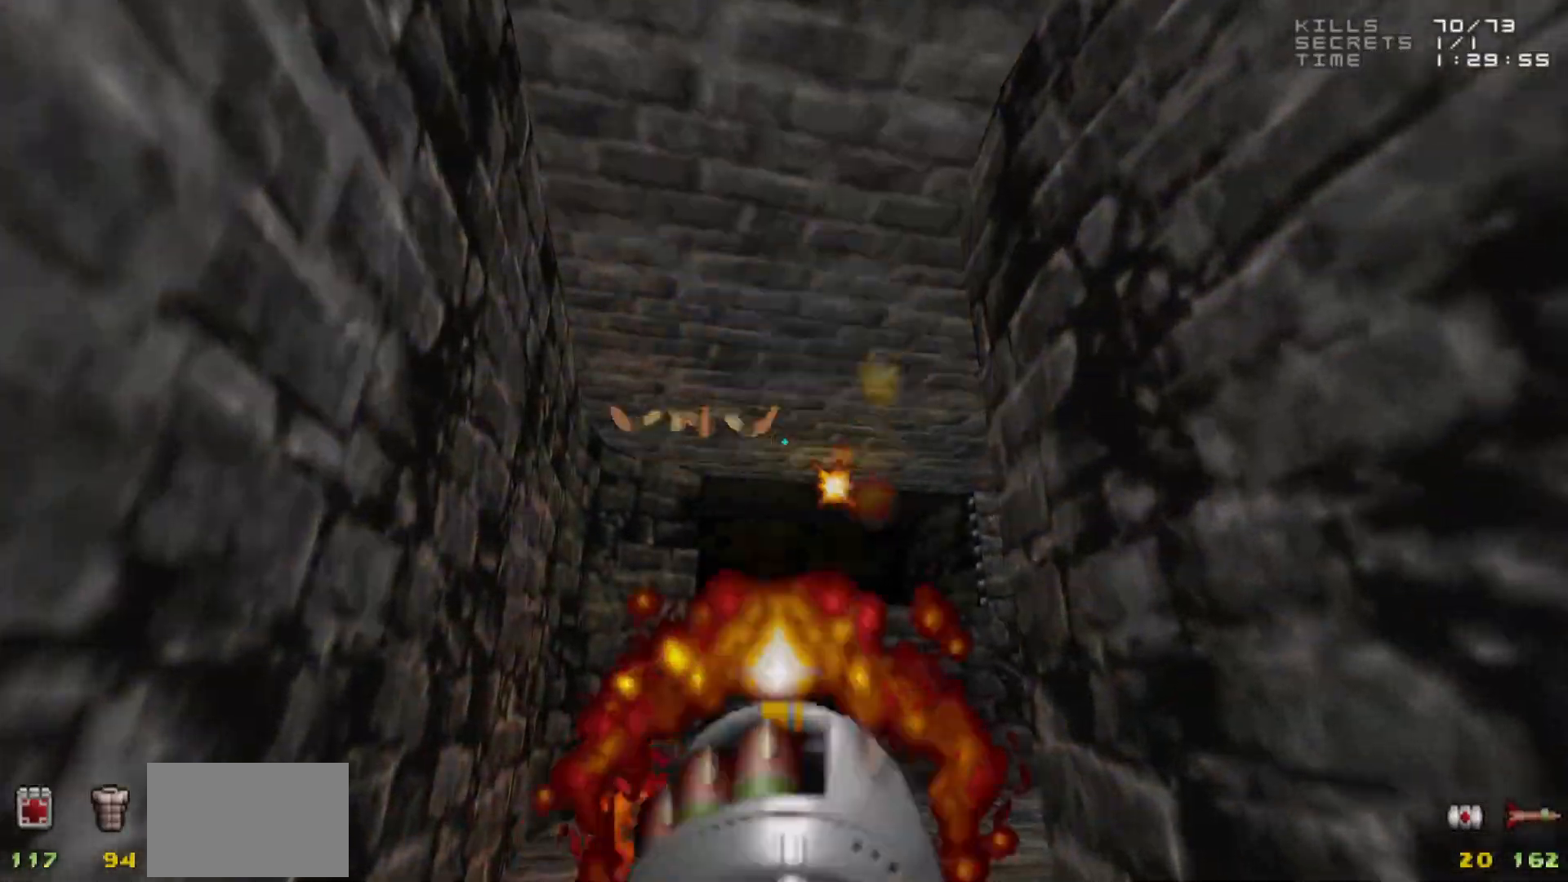
{"keys": [], "mouse": [], "events": [[333, "mouse_left", "down"], [333, "s", "down"], [467, "mouse_left", "up"], [467, "s", "up"]]}
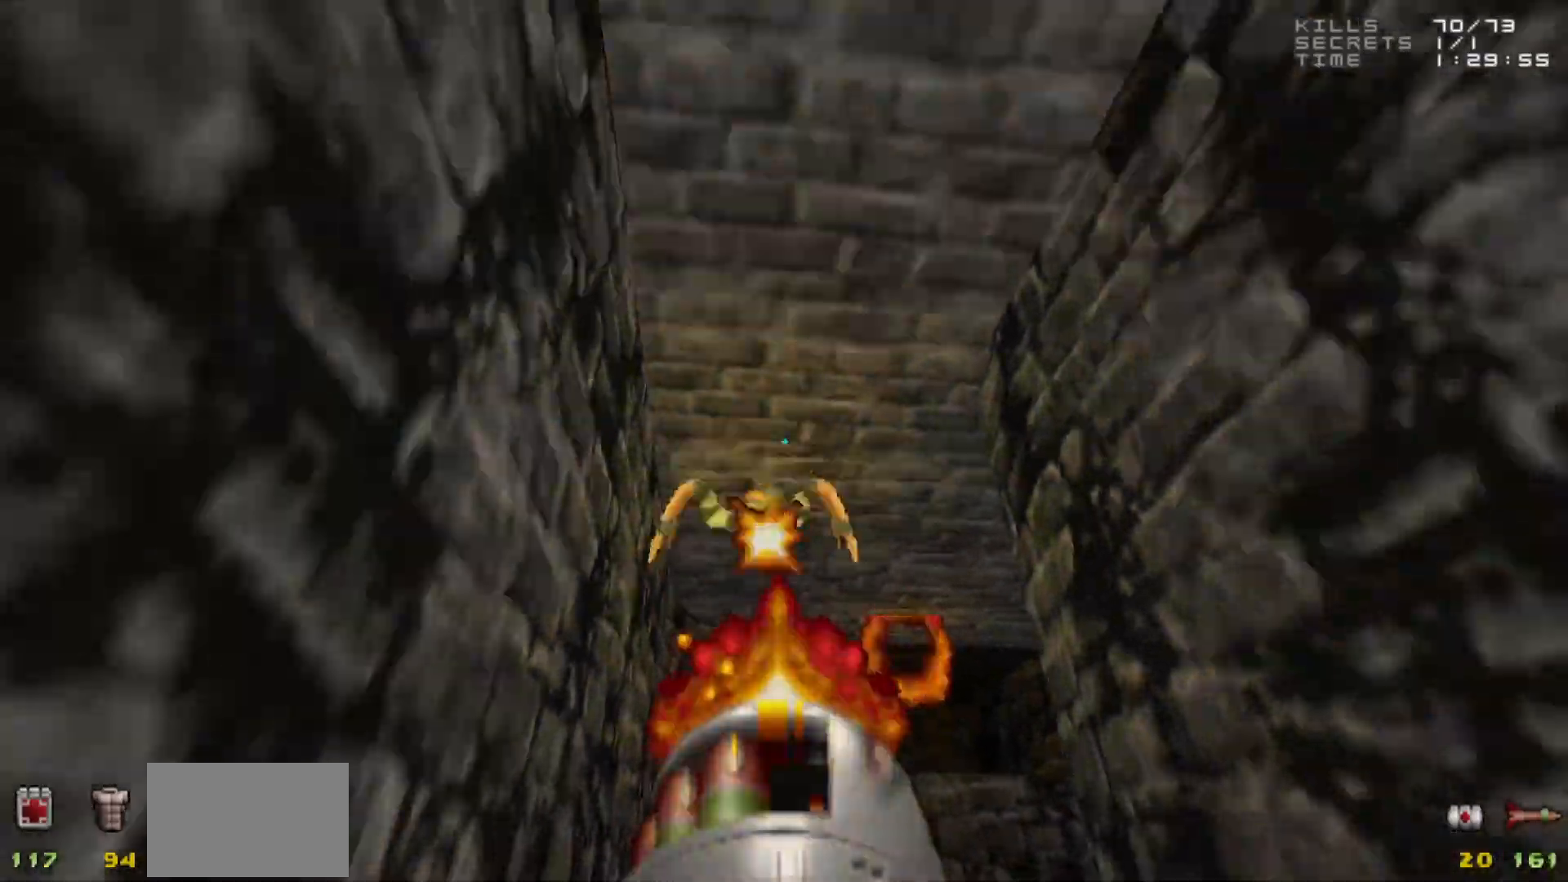
{"keys": [], "mouse": [], "events": [[150, "w", "down"], [433, "w", "up"]]}
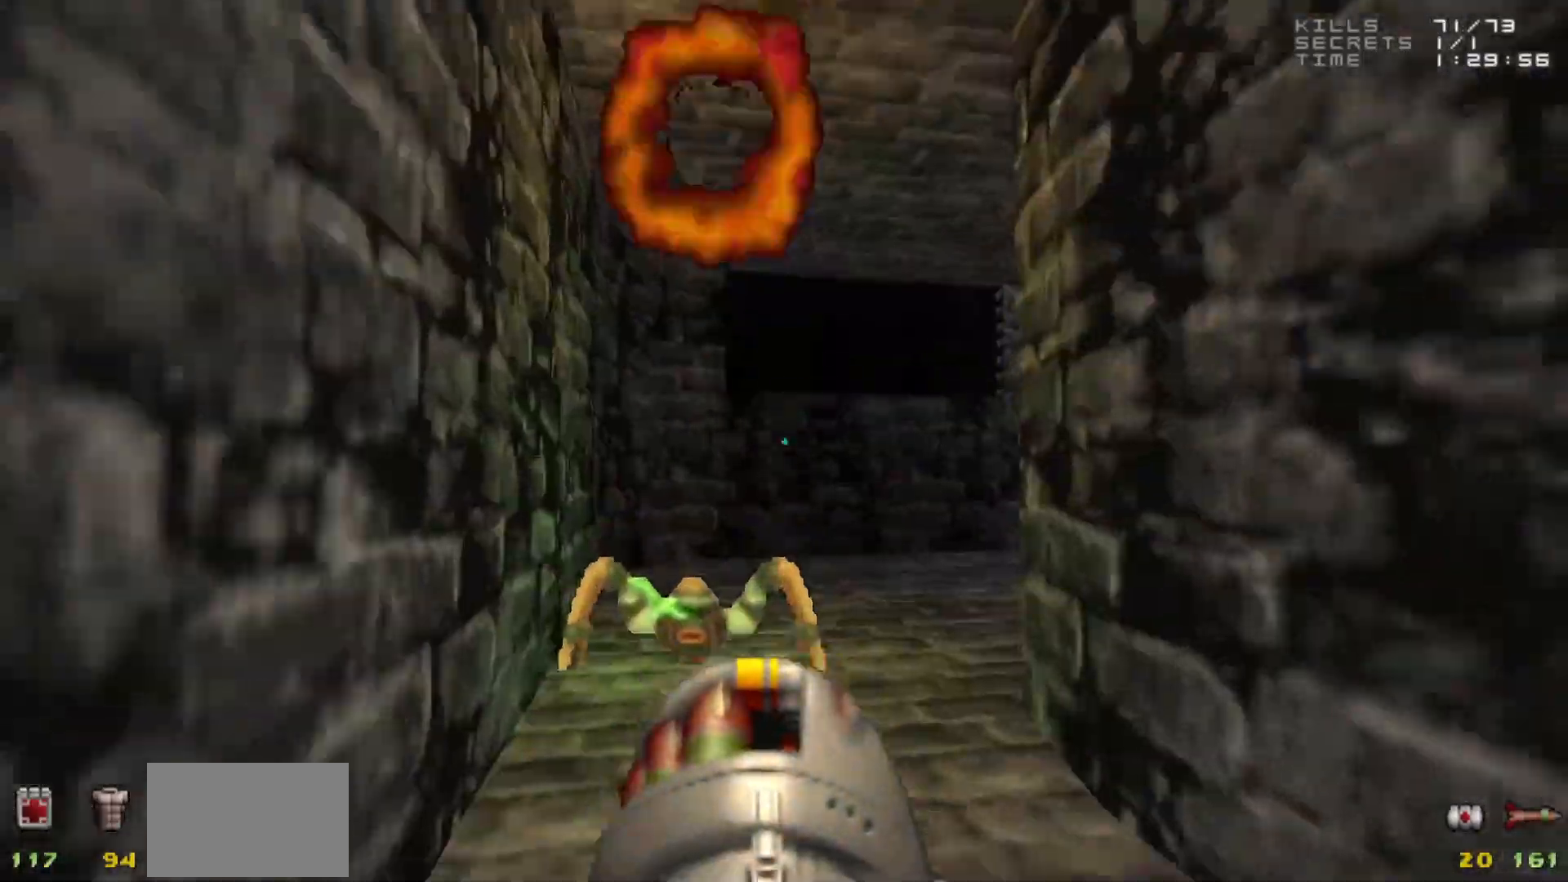
{"keys": ["3"], "mouse": [], "events": [[33, "w", "down"], [300, "w", "up"], [450, "3", "down"]]}
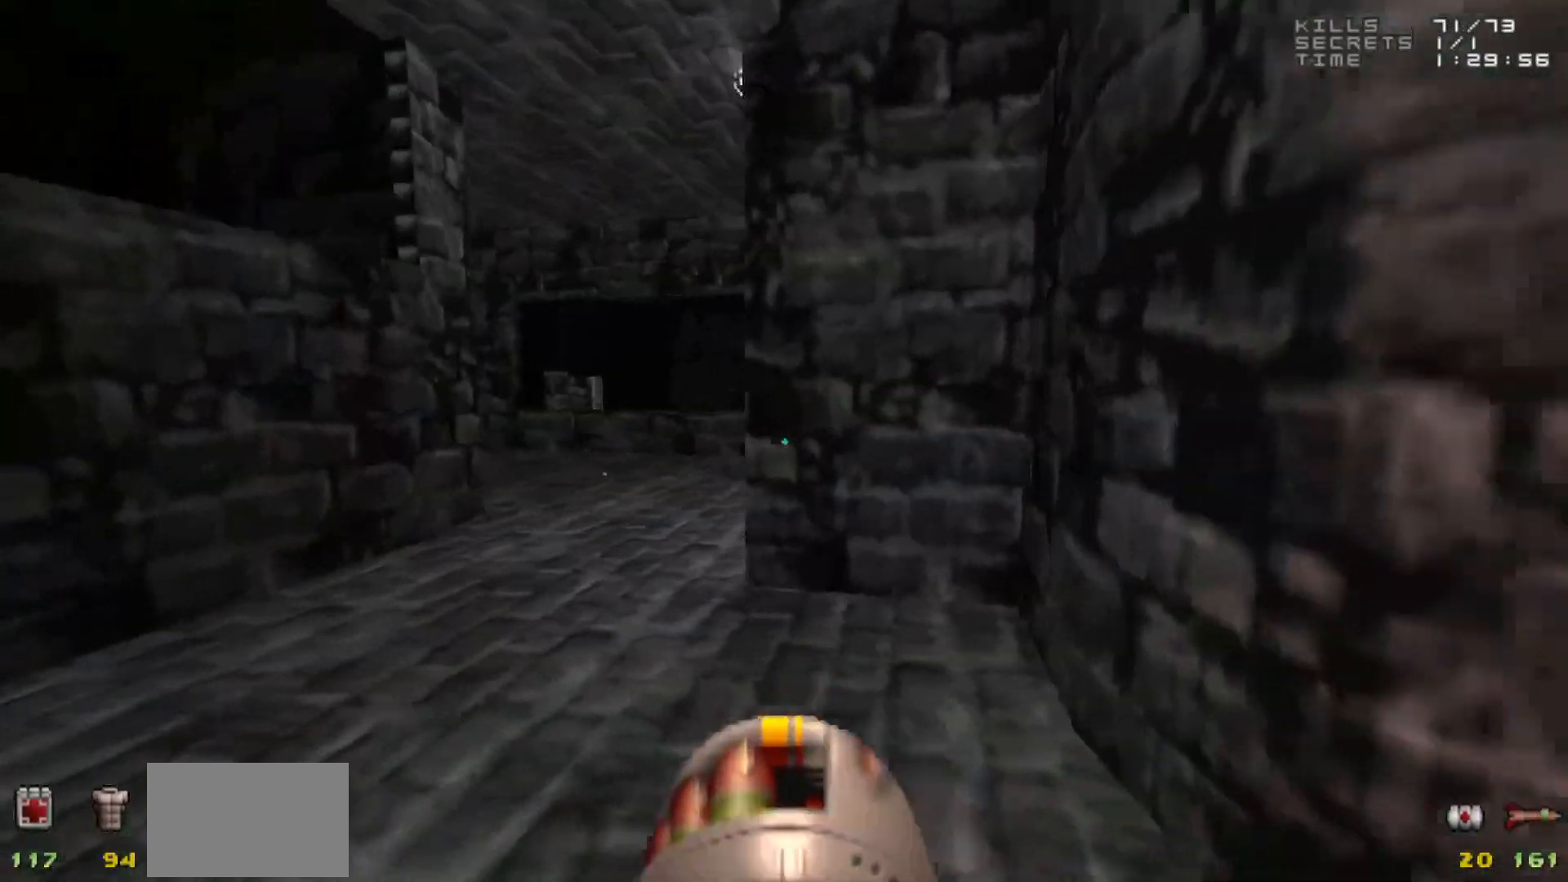
{"keys": ["d", "w"], "mouse": [], "events": [[50, "3", "up"], [183, "d", "down"], [283, "d", "up"], [383, "d", "down"], [383, "w", "down"]]}